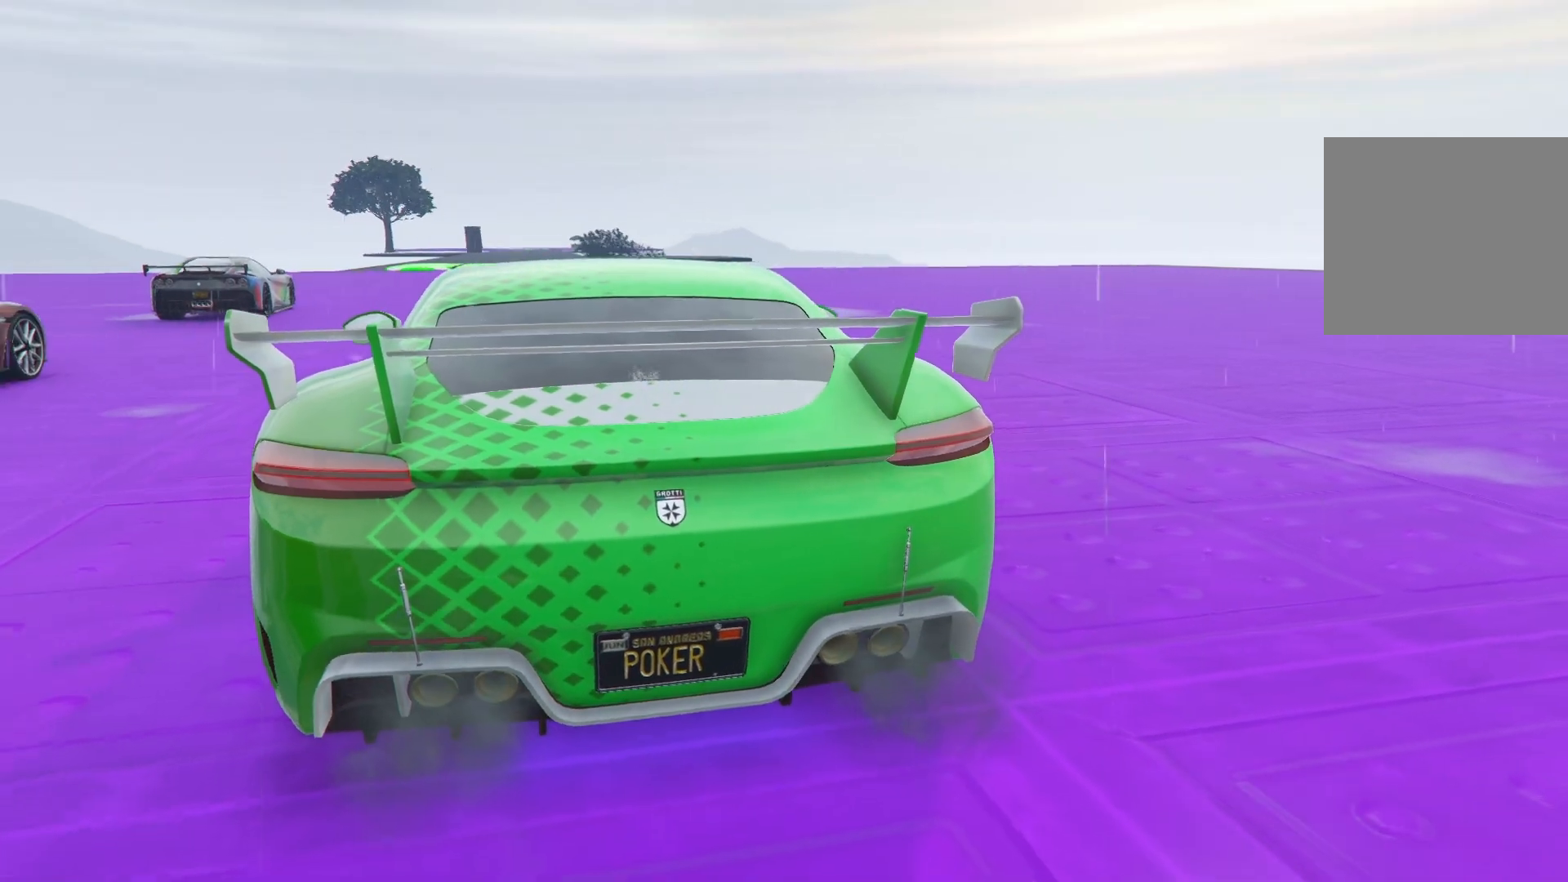
Gameplay with a controller (PlayStation layout); each line is a JSON object with the inputs held at the frame after it. "events" lists button and stick changes between this image and that frame as [ms after this image, input, new state], when the widget could be followed in between.
{"buttons": [], "left_stick": "center", "right_stick": "center", "events": [[267, "left_stick", "up-right"], [317, "L3", "up"], [367, "right_stick", "center"], [417, "left_stick", "center"]]}
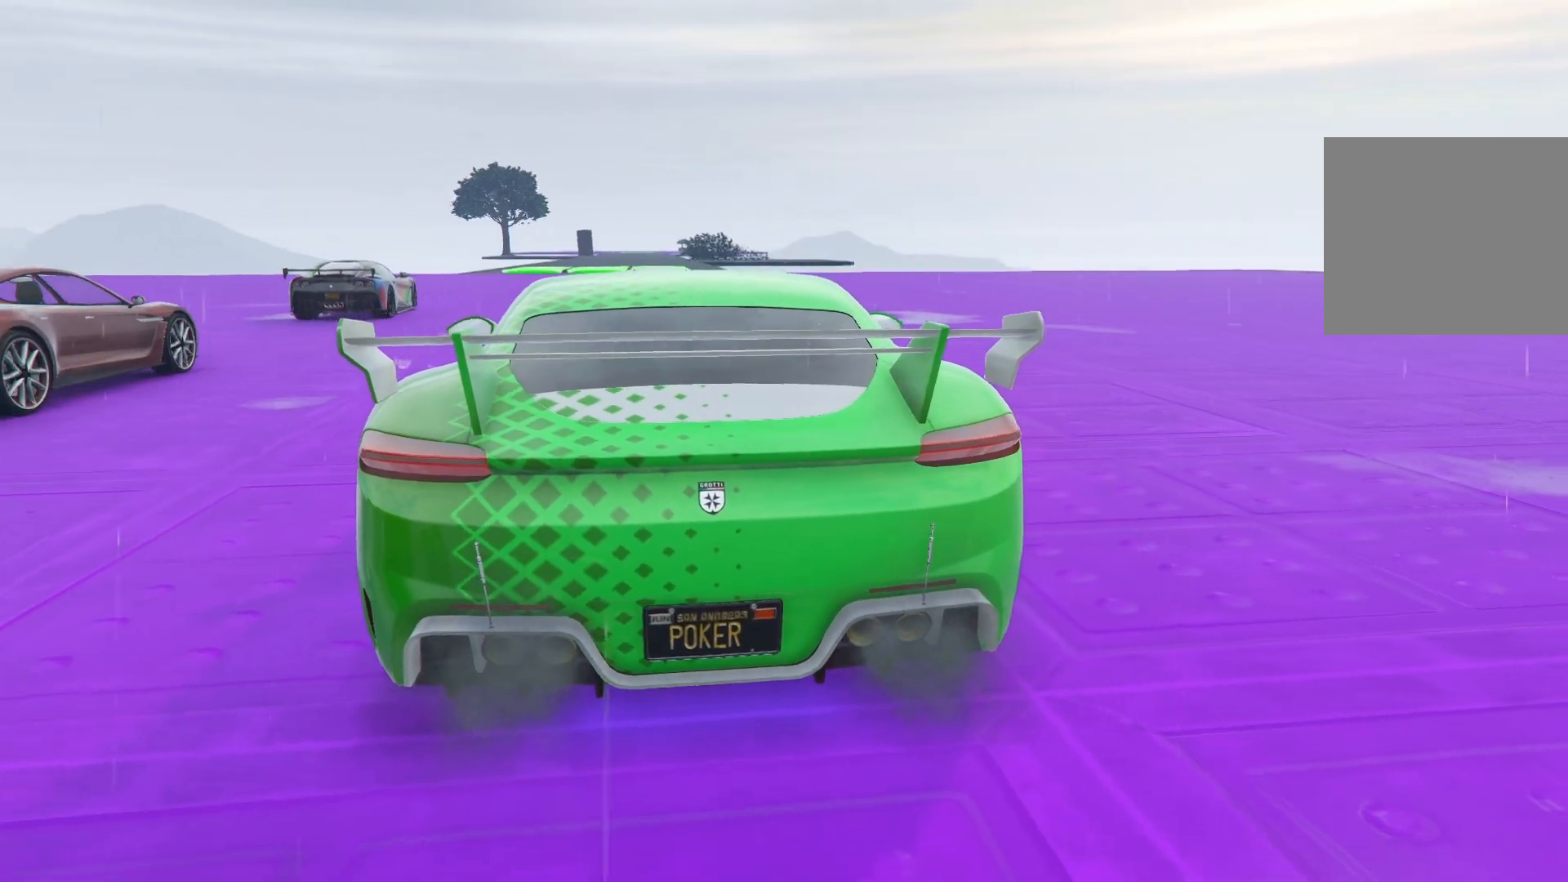
{"buttons": ["L3"], "left_stick": "center", "right_stick": "center", "events": [[350, "L3", "down"]]}
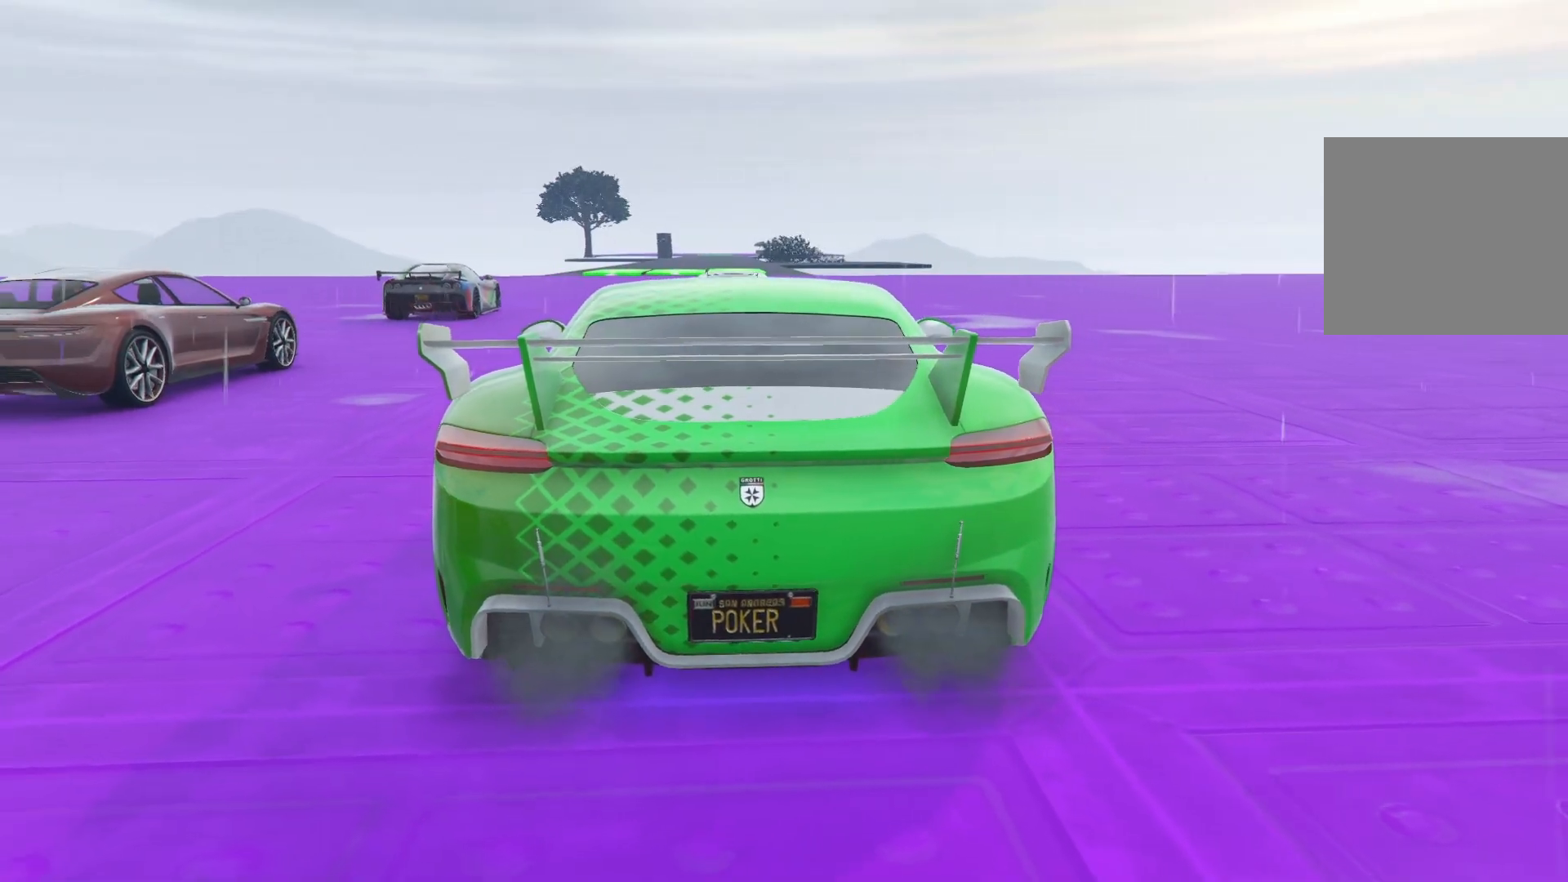
{"buttons": ["L3"], "left_stick": "center", "right_stick": "center", "events": []}
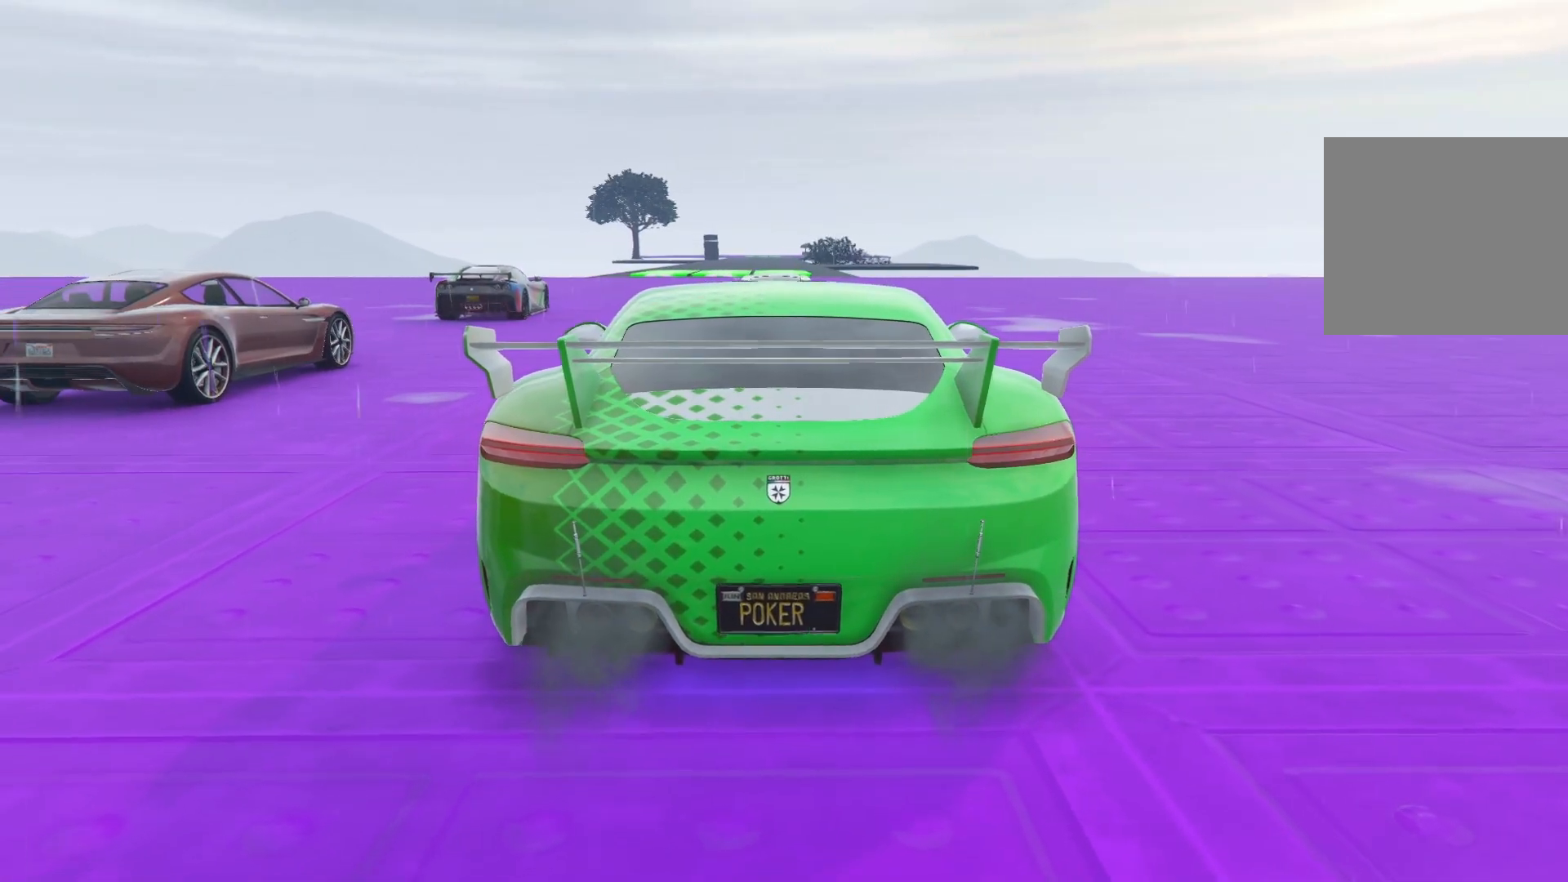
{"buttons": ["L3"], "left_stick": "center", "right_stick": "center", "events": []}
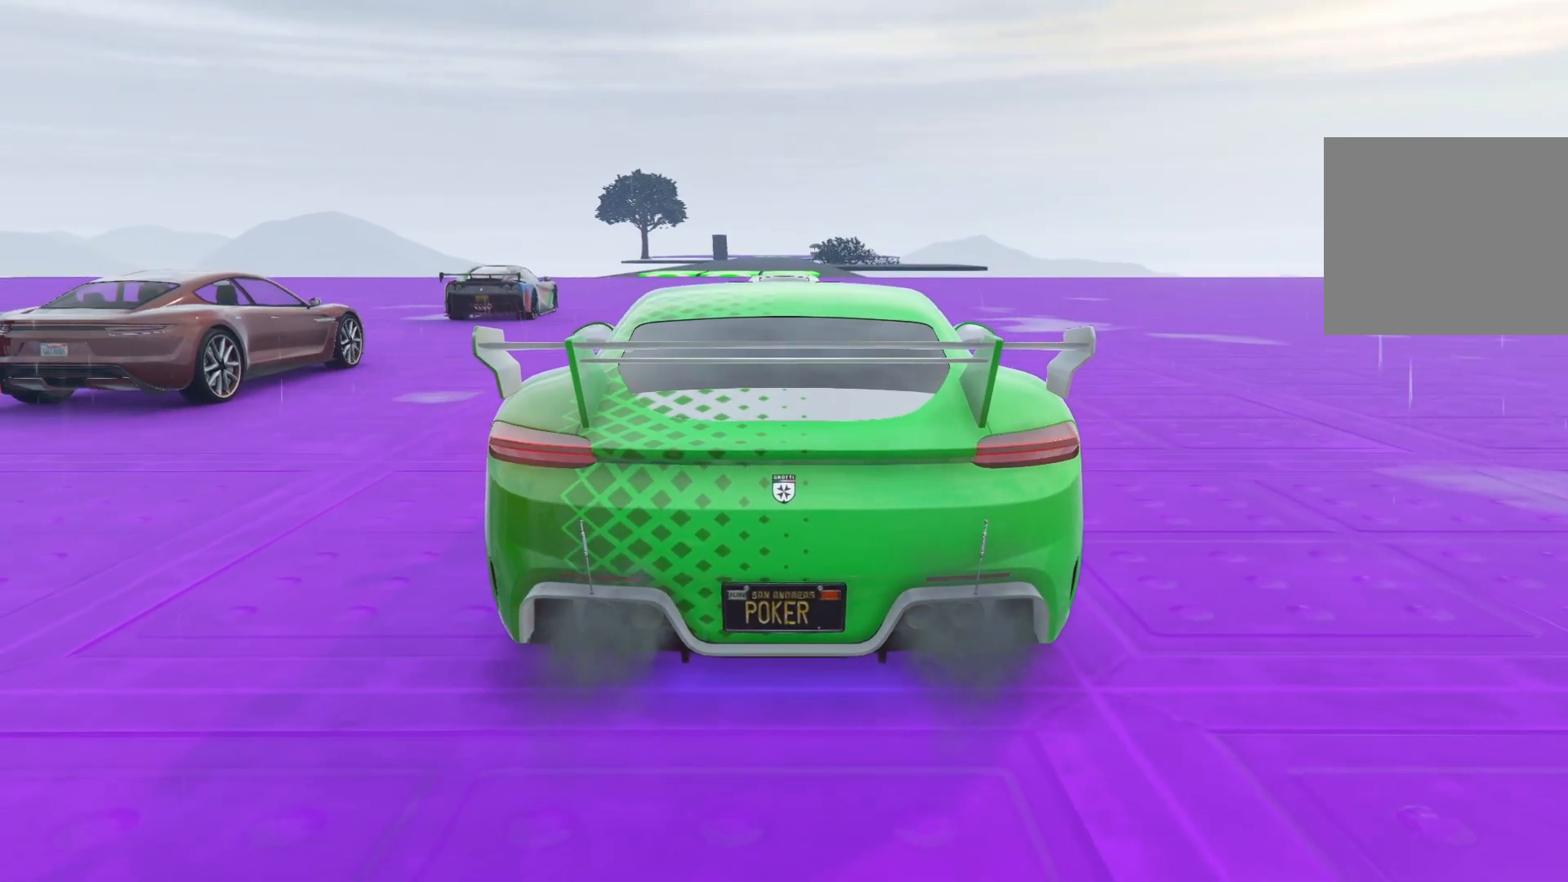
{"buttons": ["L3"], "left_stick": "center", "right_stick": "down", "events": [[367, "right_stick", "down"]]}
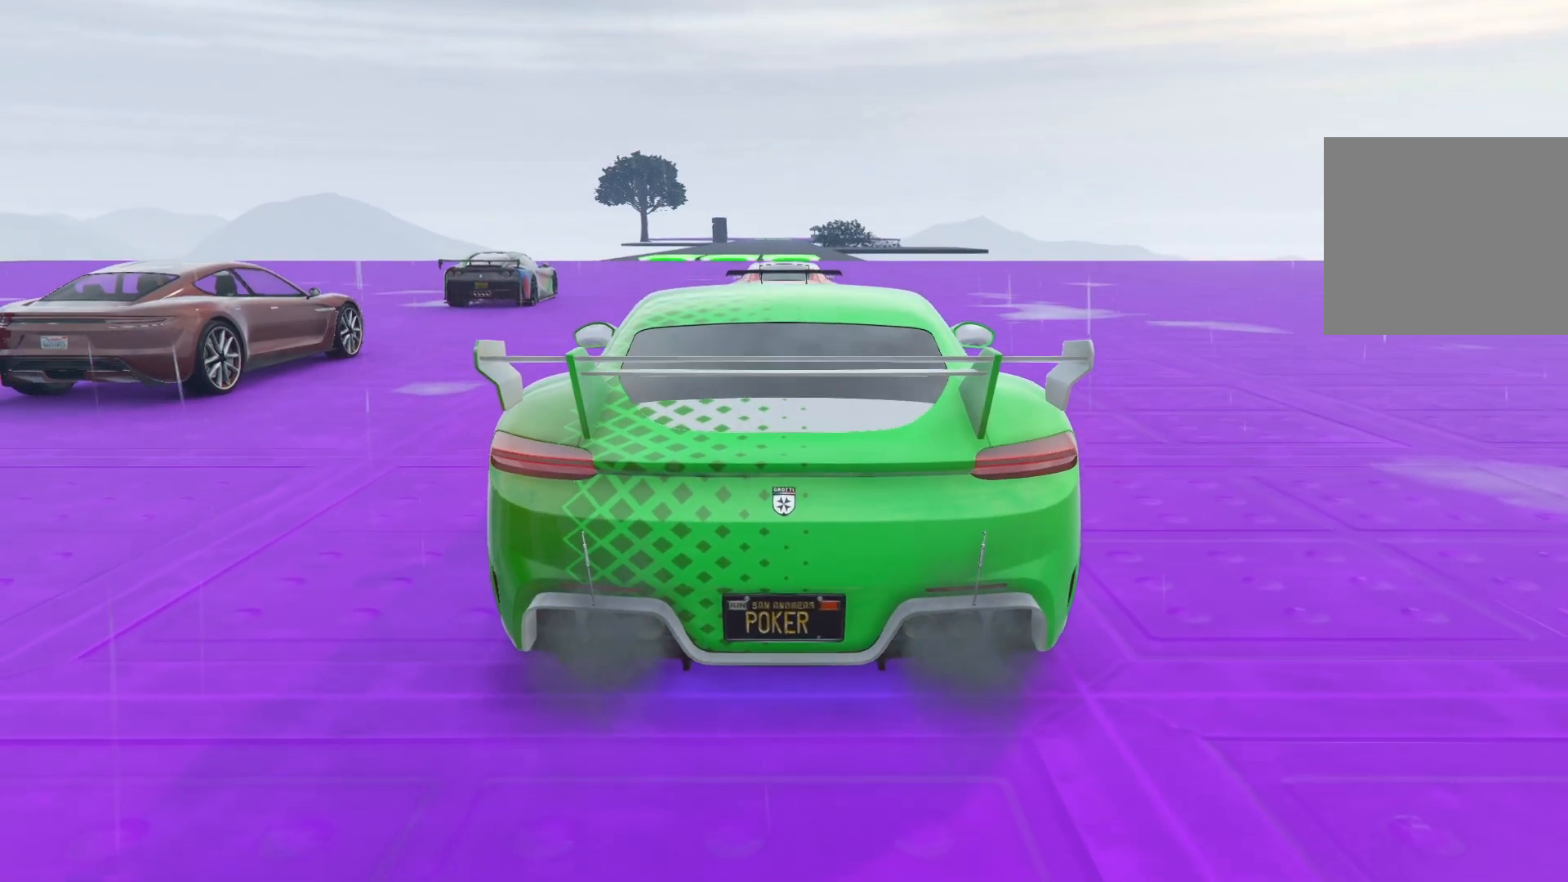
{"buttons": ["L3"], "left_stick": "center", "right_stick": "center", "events": [[233, "right_stick", "center"]]}
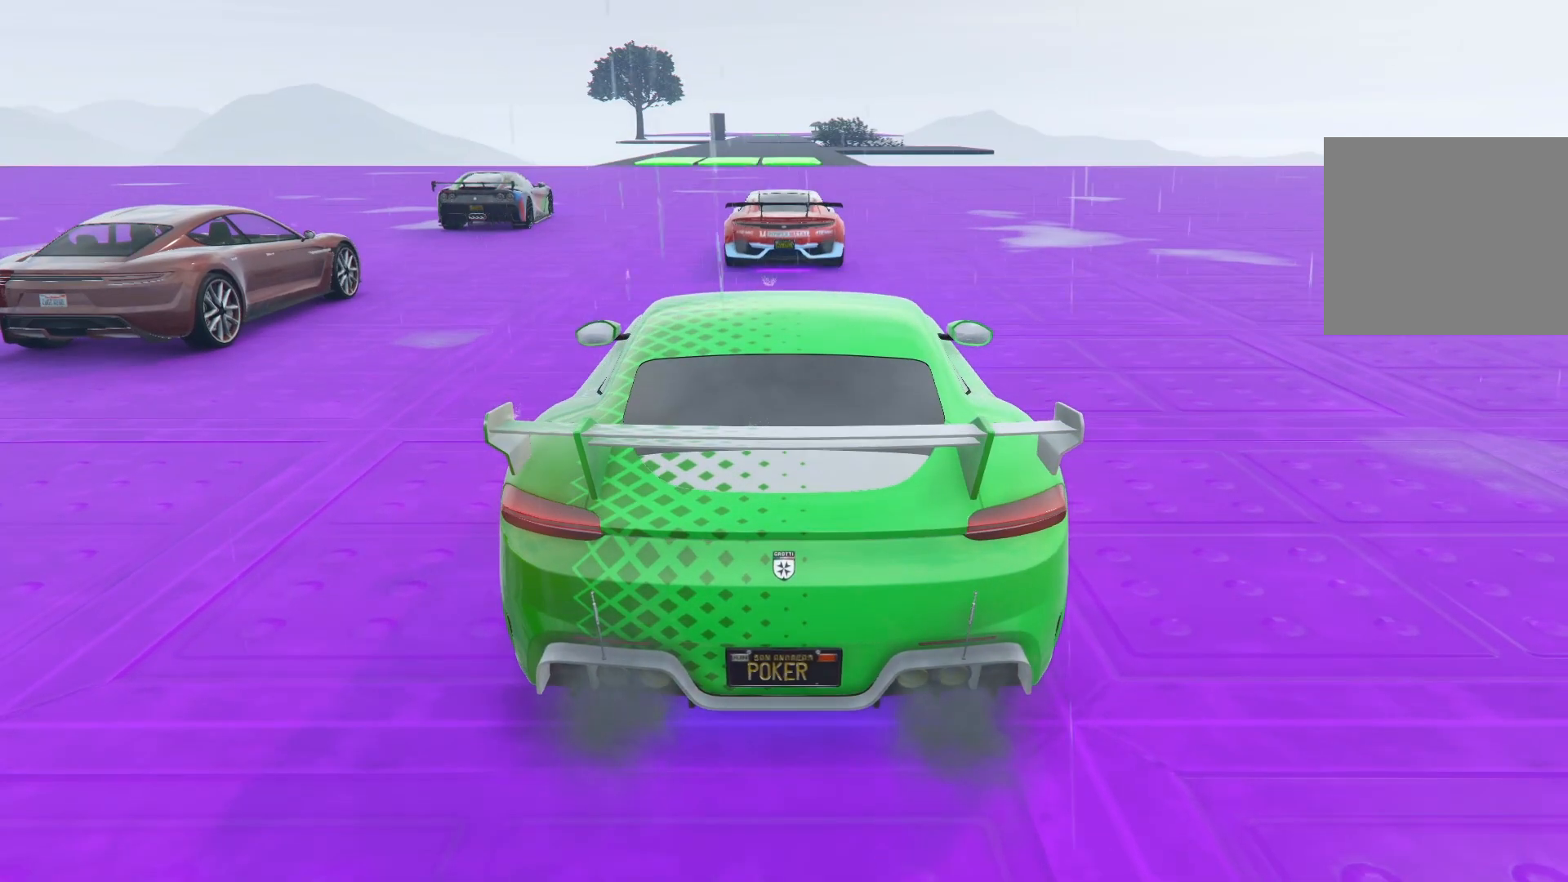
{"buttons": ["L3"], "left_stick": "center", "right_stick": "center", "events": []}
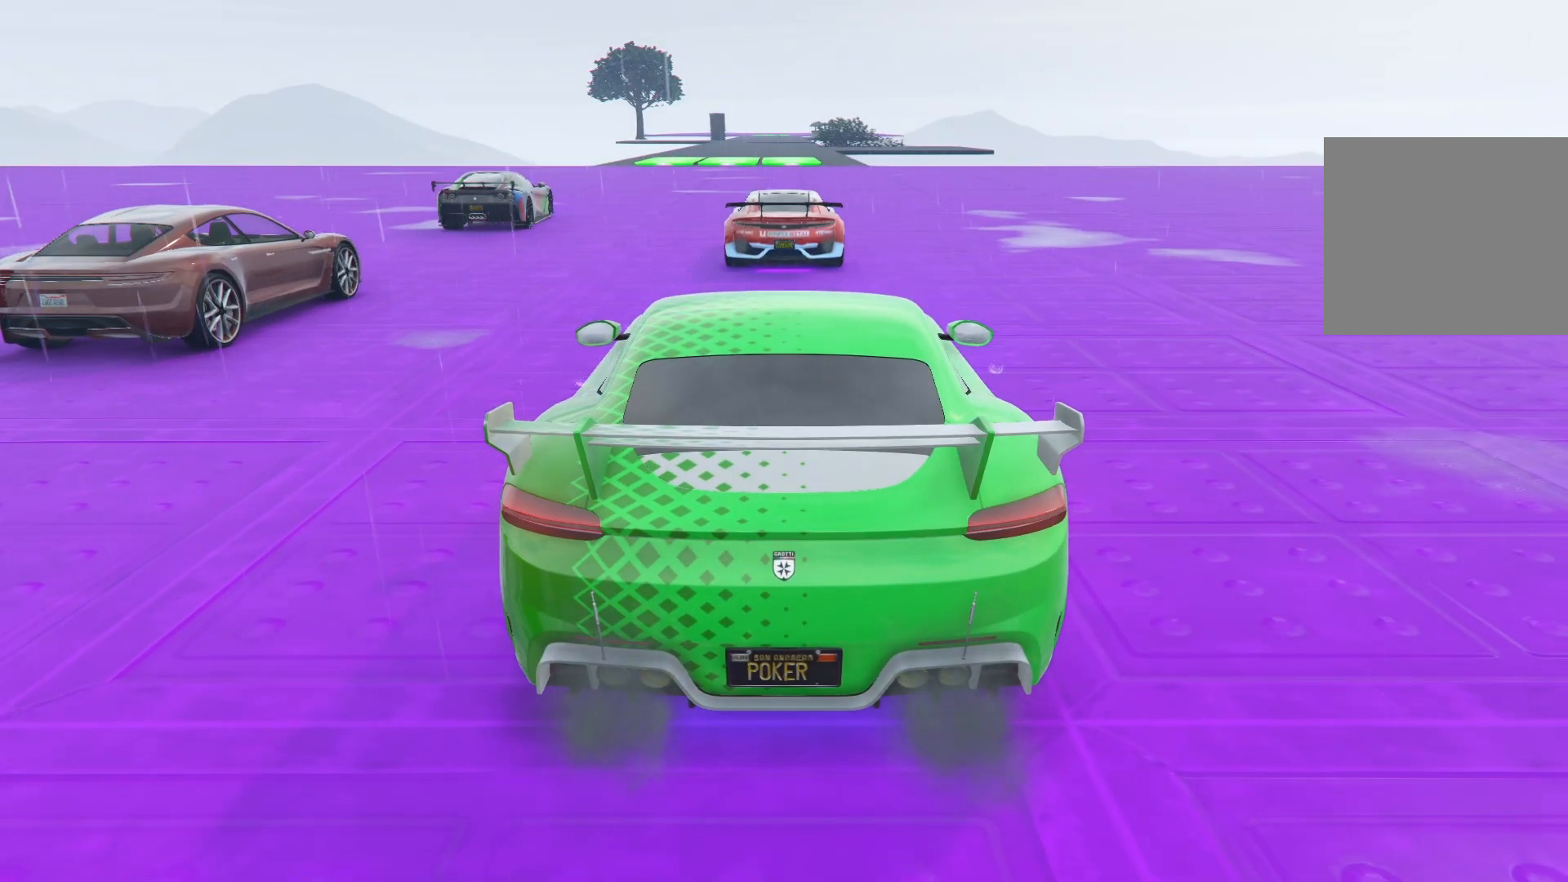
{"buttons": ["L3"], "left_stick": "center", "right_stick": "center", "events": []}
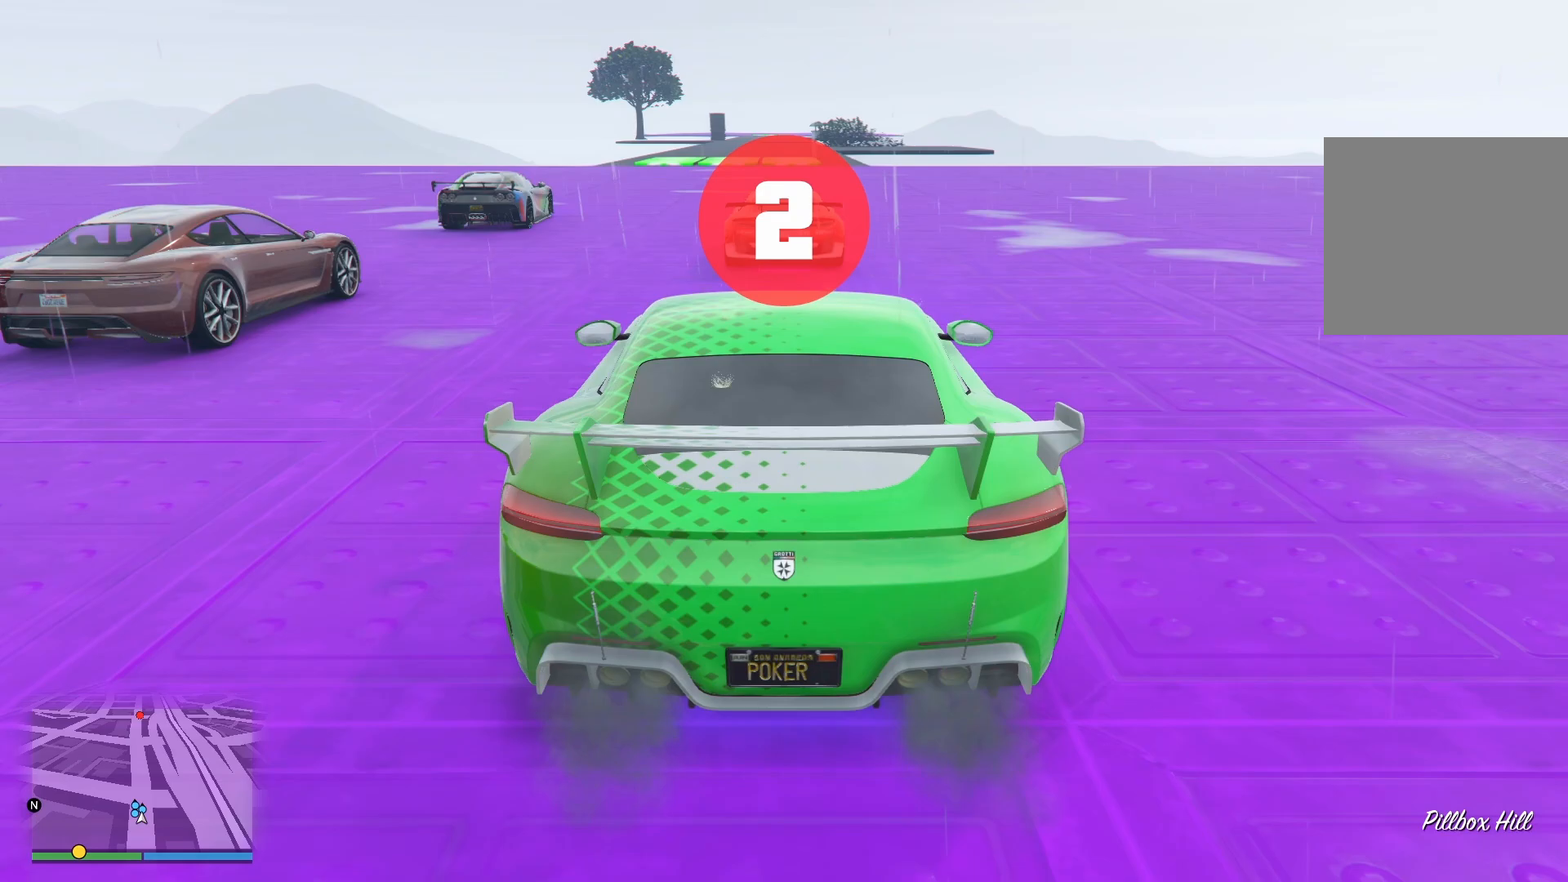
{"buttons": [], "left_stick": "center", "right_stick": "center", "events": [[450, "L3", "up"]]}
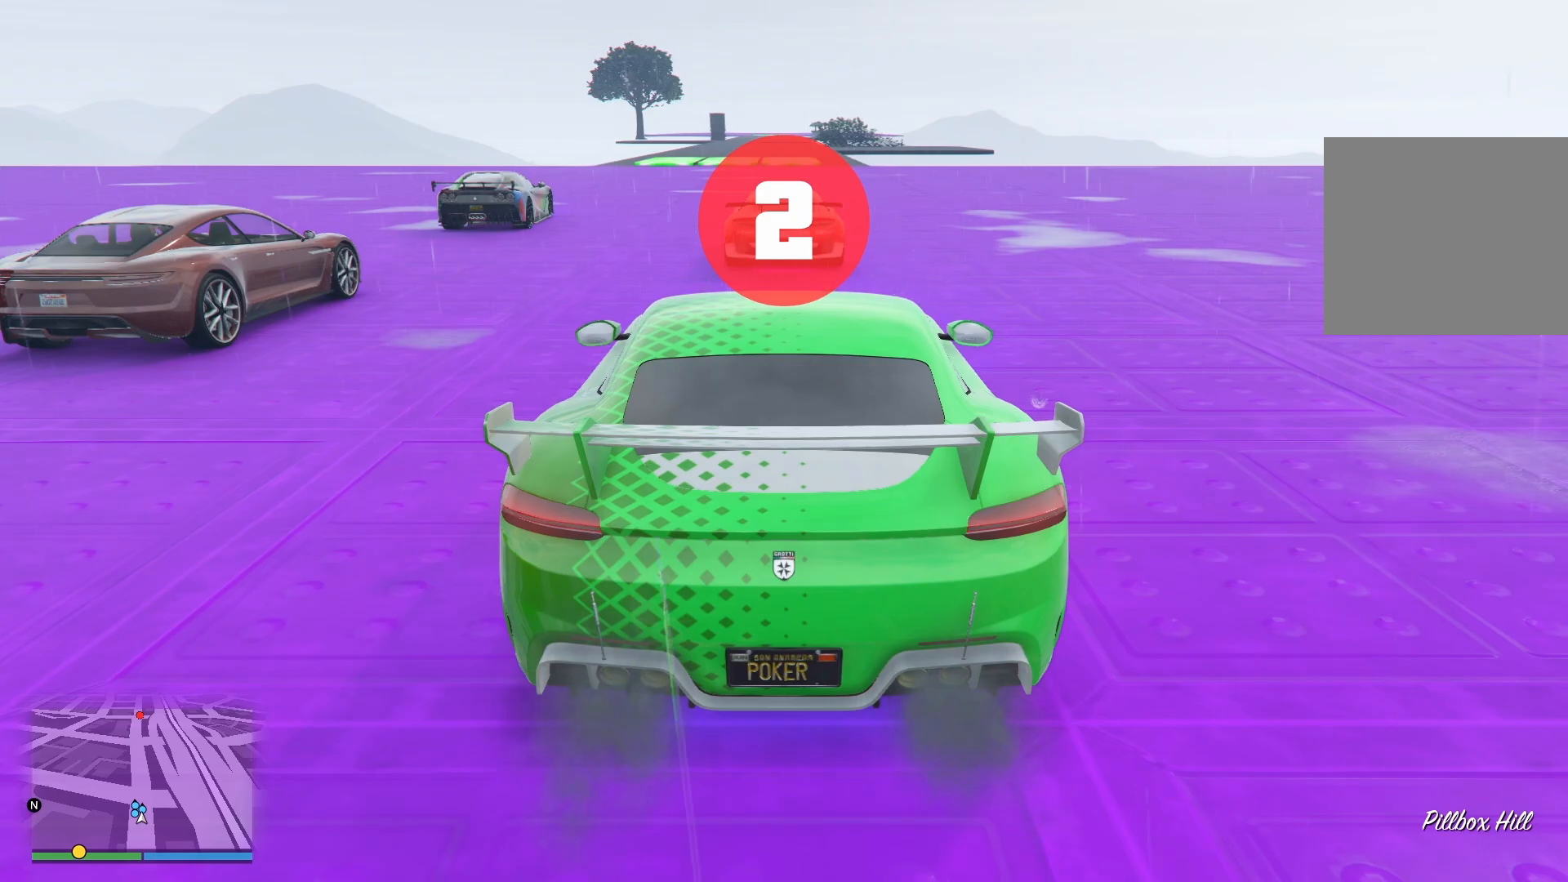
{"buttons": ["L3"], "left_stick": "center", "right_stick": "center", "events": [[350, "L3", "down"]]}
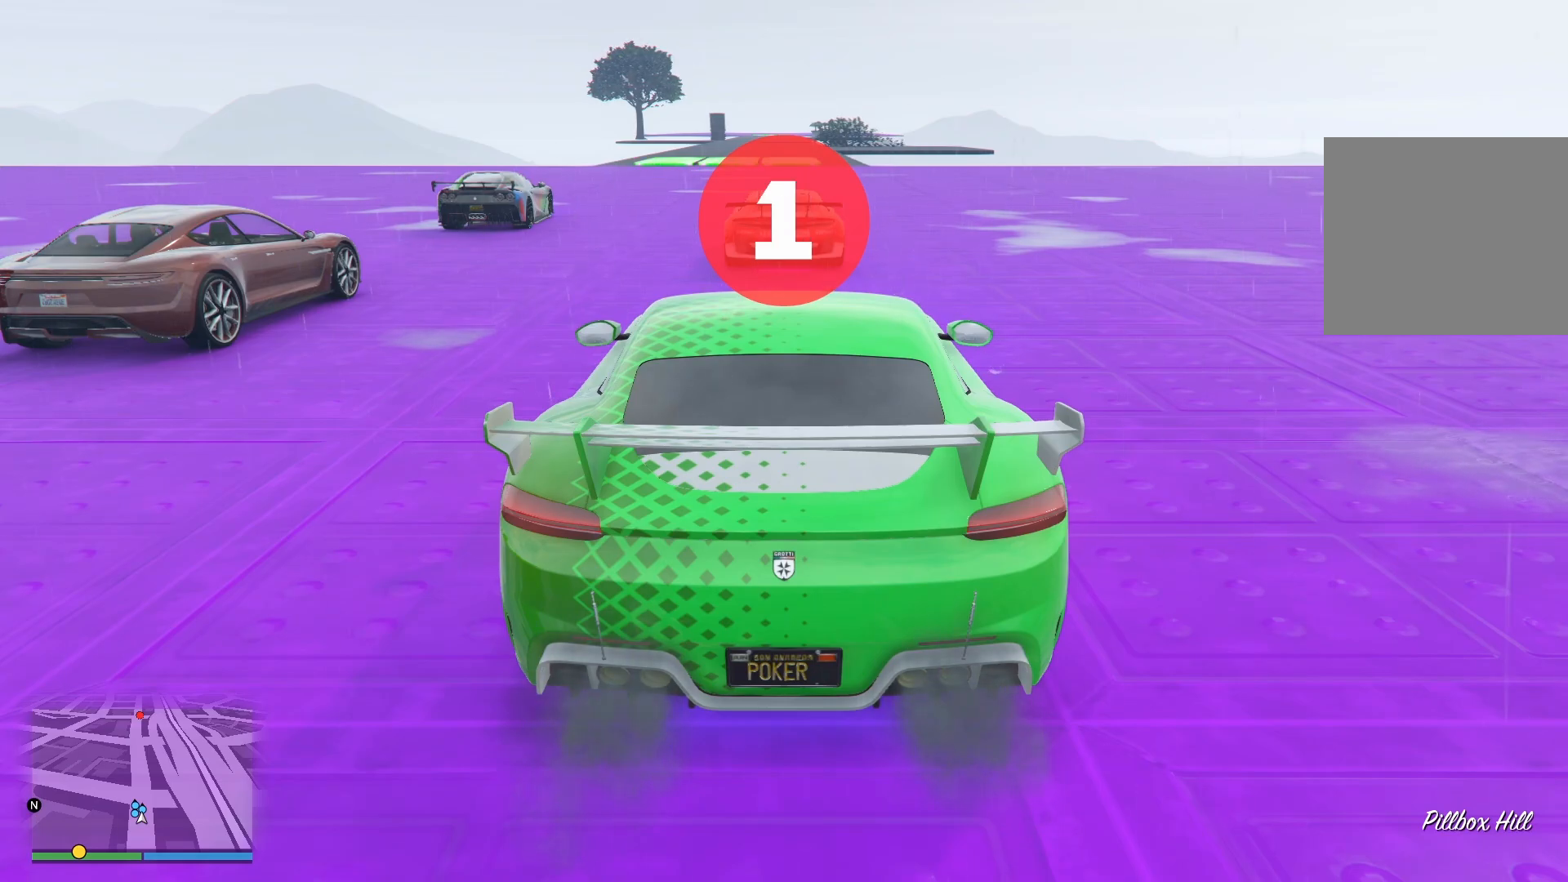
{"buttons": [], "left_stick": "center", "right_stick": "center", "events": [[433, "L3", "up"]]}
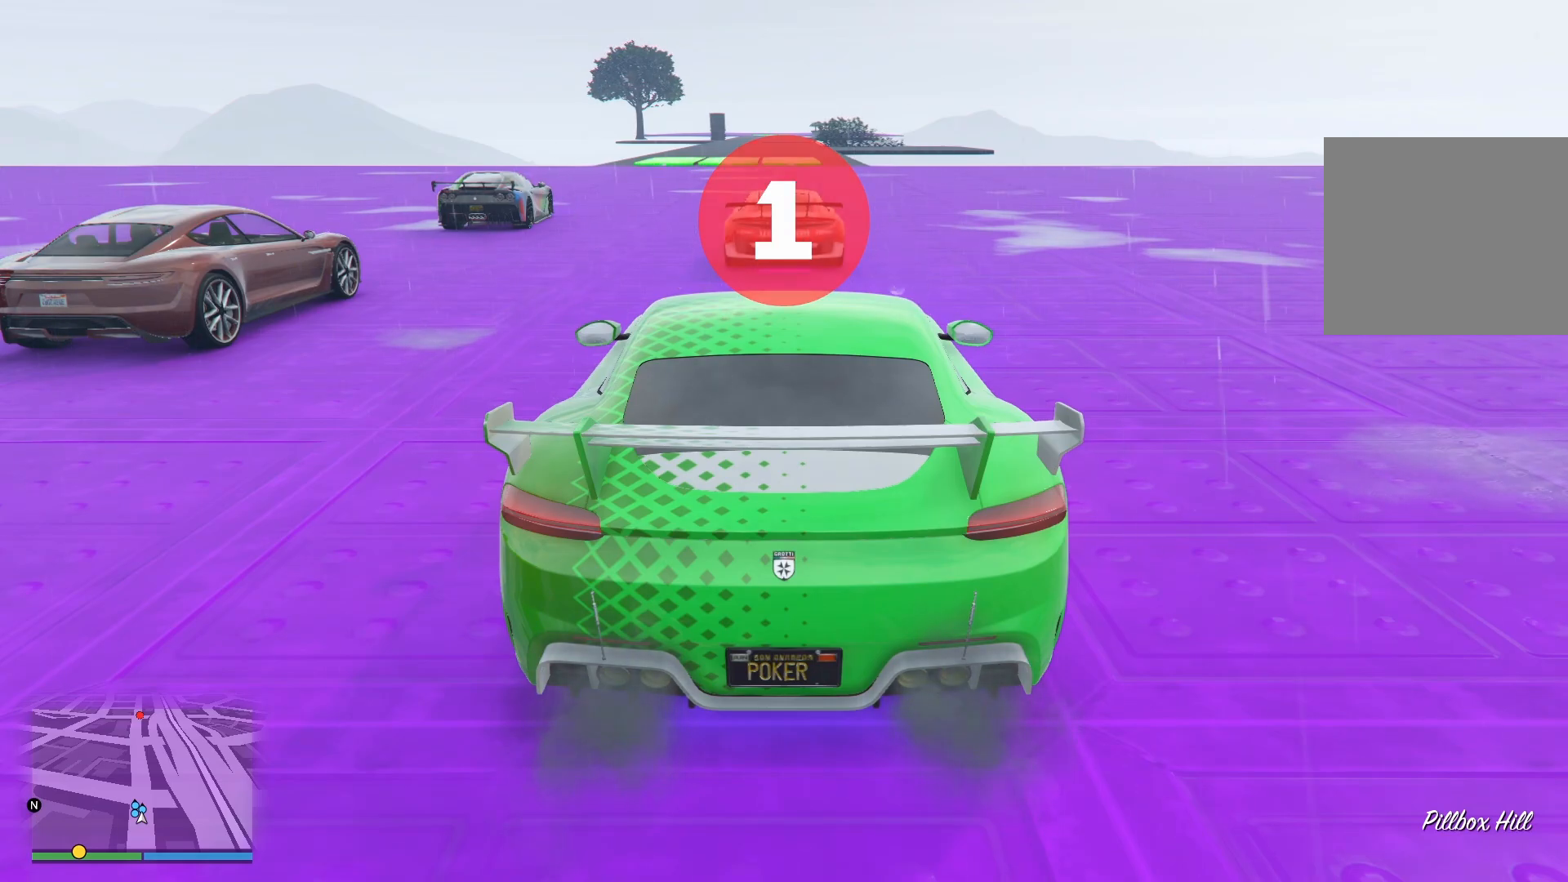
{"buttons": ["R2"], "left_stick": "center", "right_stick": "center", "events": [[350, "R2", "down"]]}
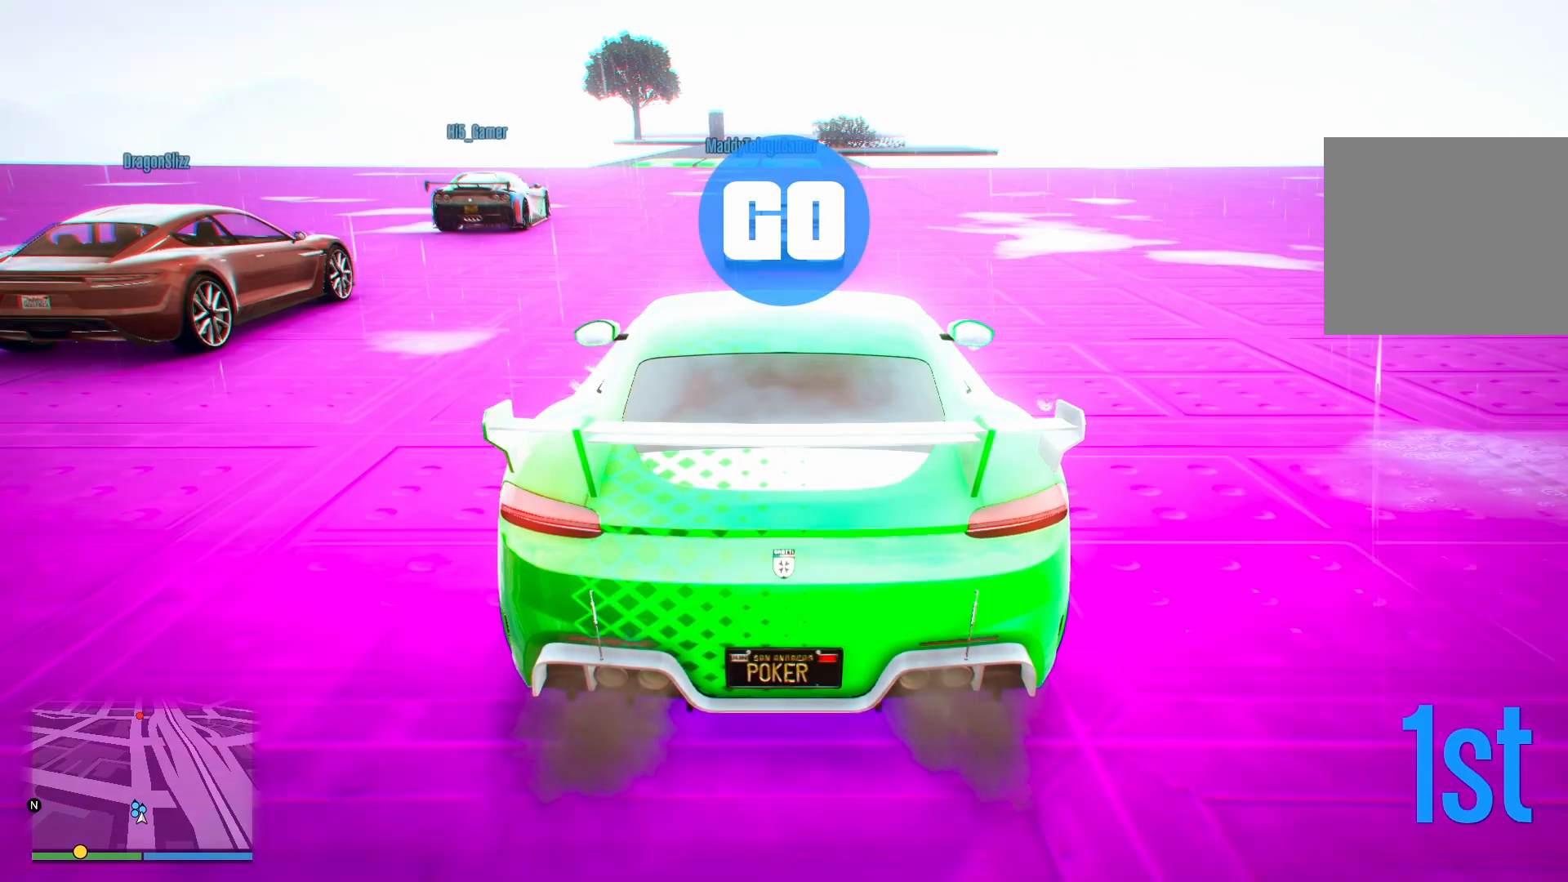
{"buttons": ["R2"], "left_stick": "center", "right_stick": "center", "events": [[33, "left_stick", "right"], [283, "left_stick", "center"]]}
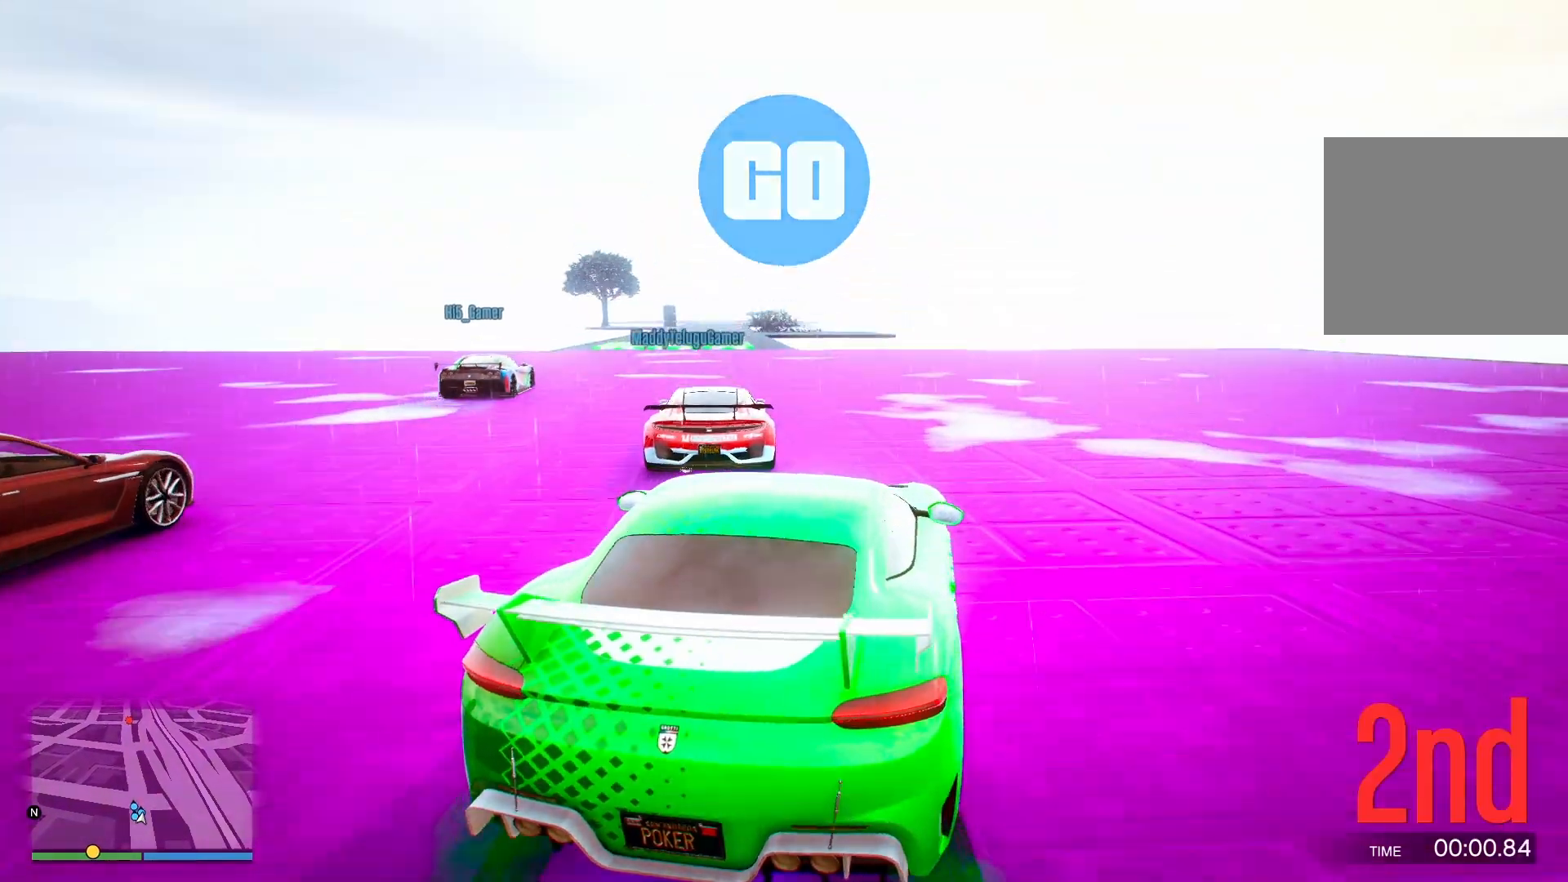
{"buttons": ["R2"], "left_stick": "center", "right_stick": "center", "events": [[100, "left_stick", "up-left"], [267, "left_stick", "center"], [400, "left_stick", "left"], [500, "left_stick", "center"]]}
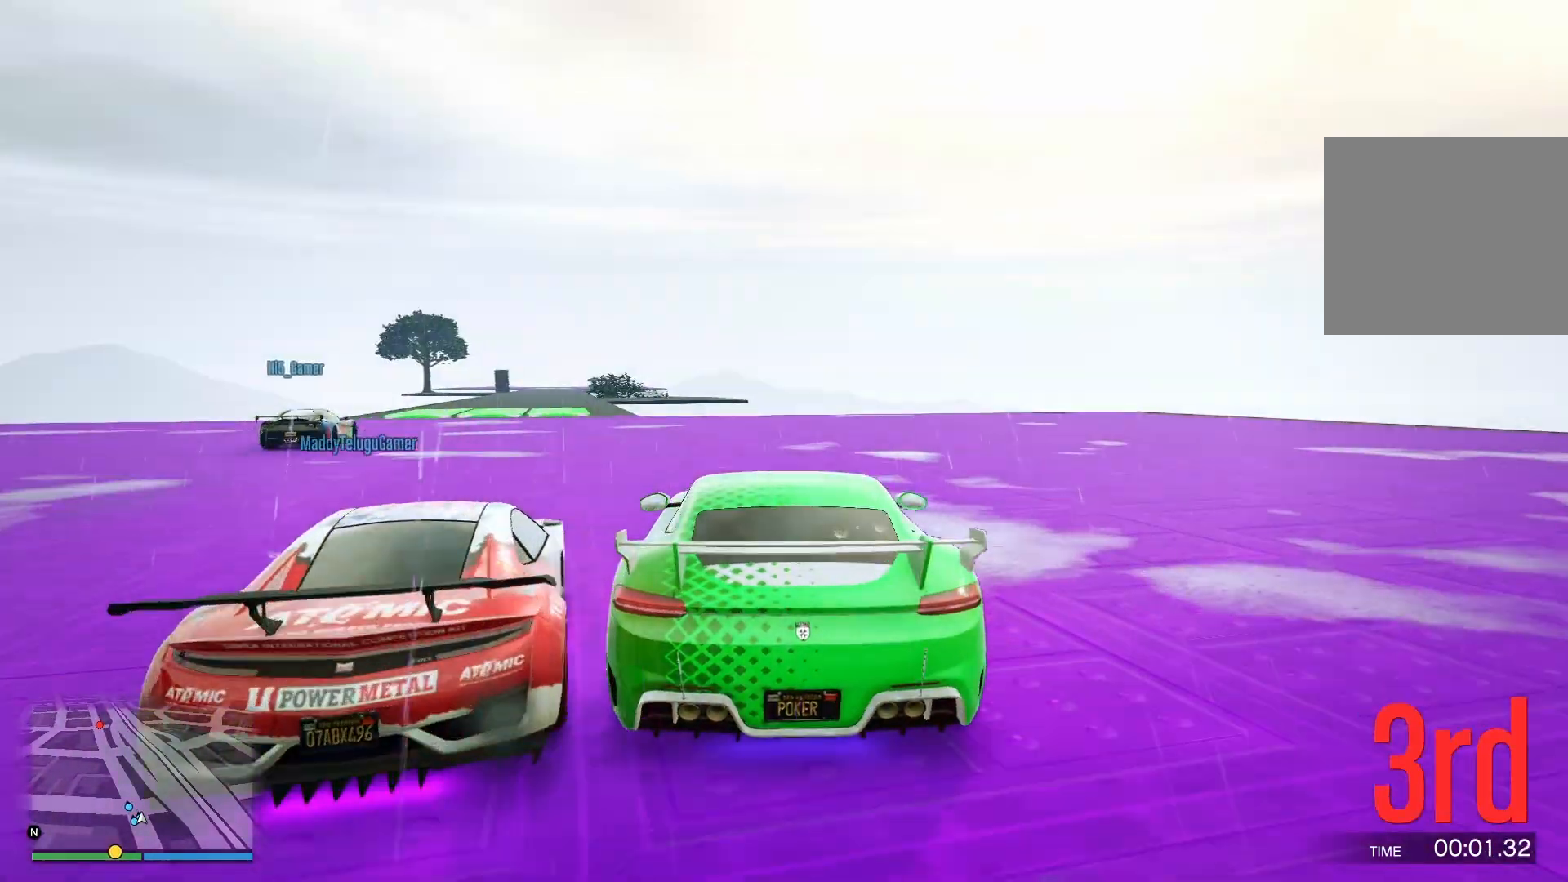
{"buttons": ["R2"], "left_stick": "left", "right_stick": "center", "events": [[200, "left_stick", "left"], [283, "left_stick", "center"], [450, "left_stick", "left"]]}
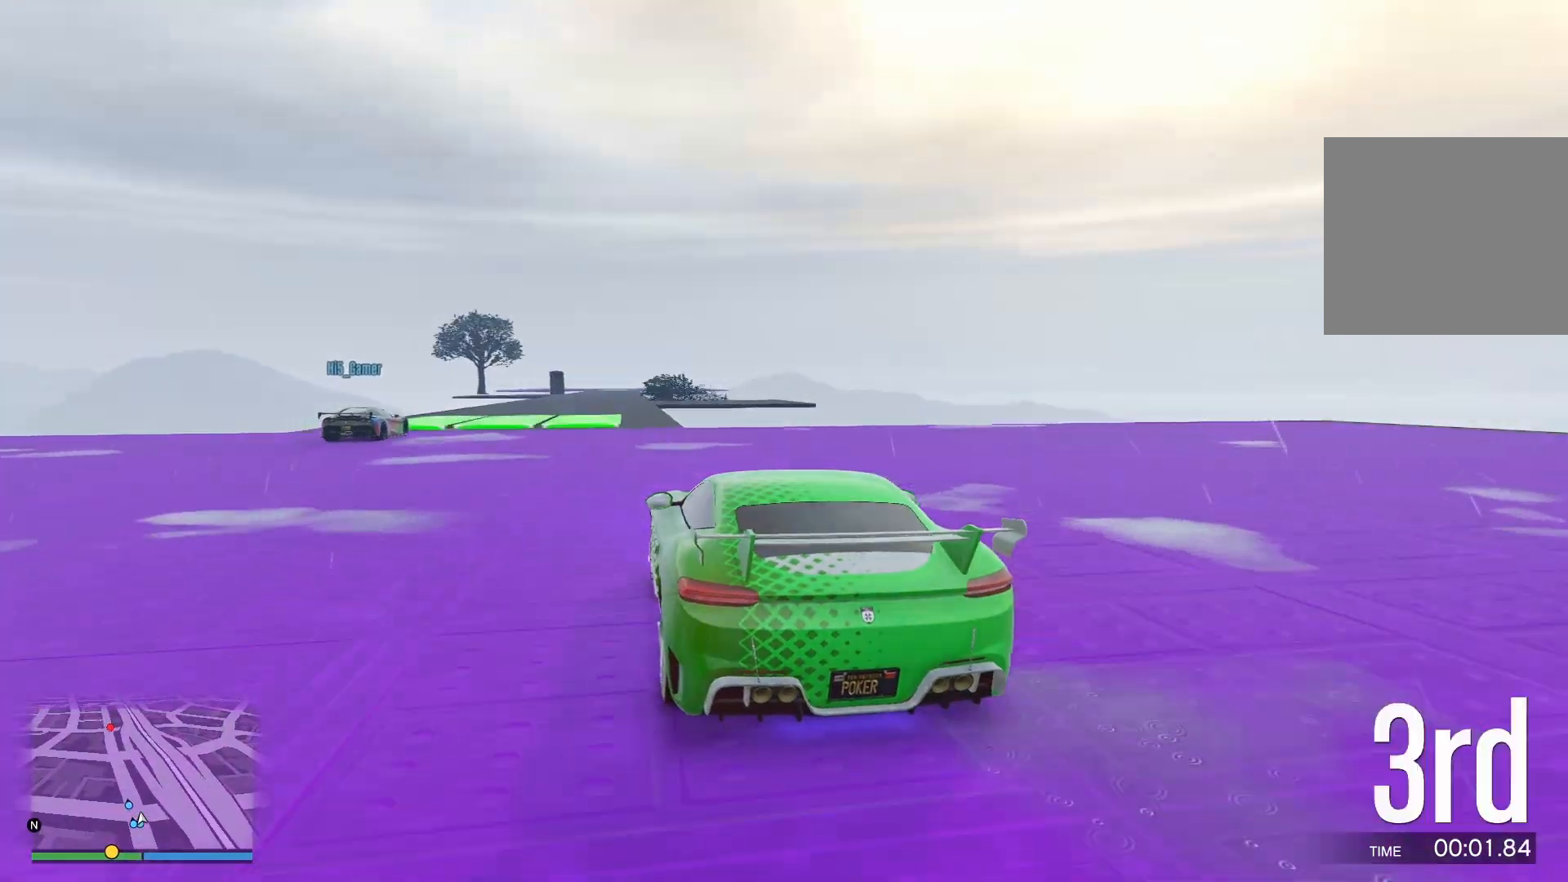
{"buttons": ["R2"], "left_stick": "center", "right_stick": "down", "events": [[50, "left_stick", "center"], [317, "right_stick", "down"]]}
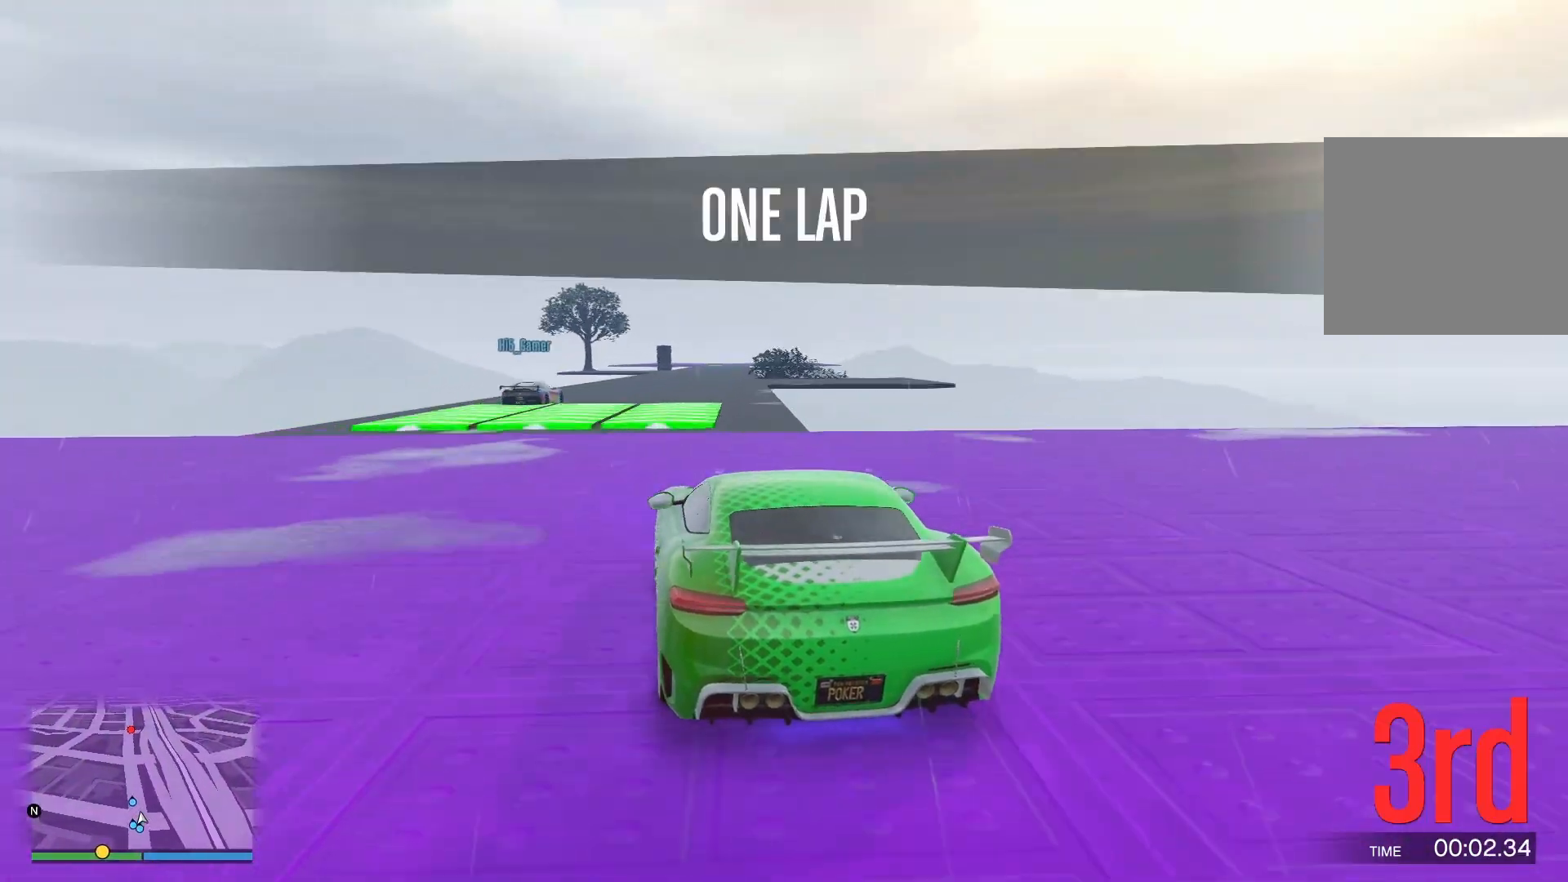
{"buttons": ["R2"], "left_stick": "center", "right_stick": "down", "events": [[283, "left_stick", "right"], [367, "left_stick", "center"]]}
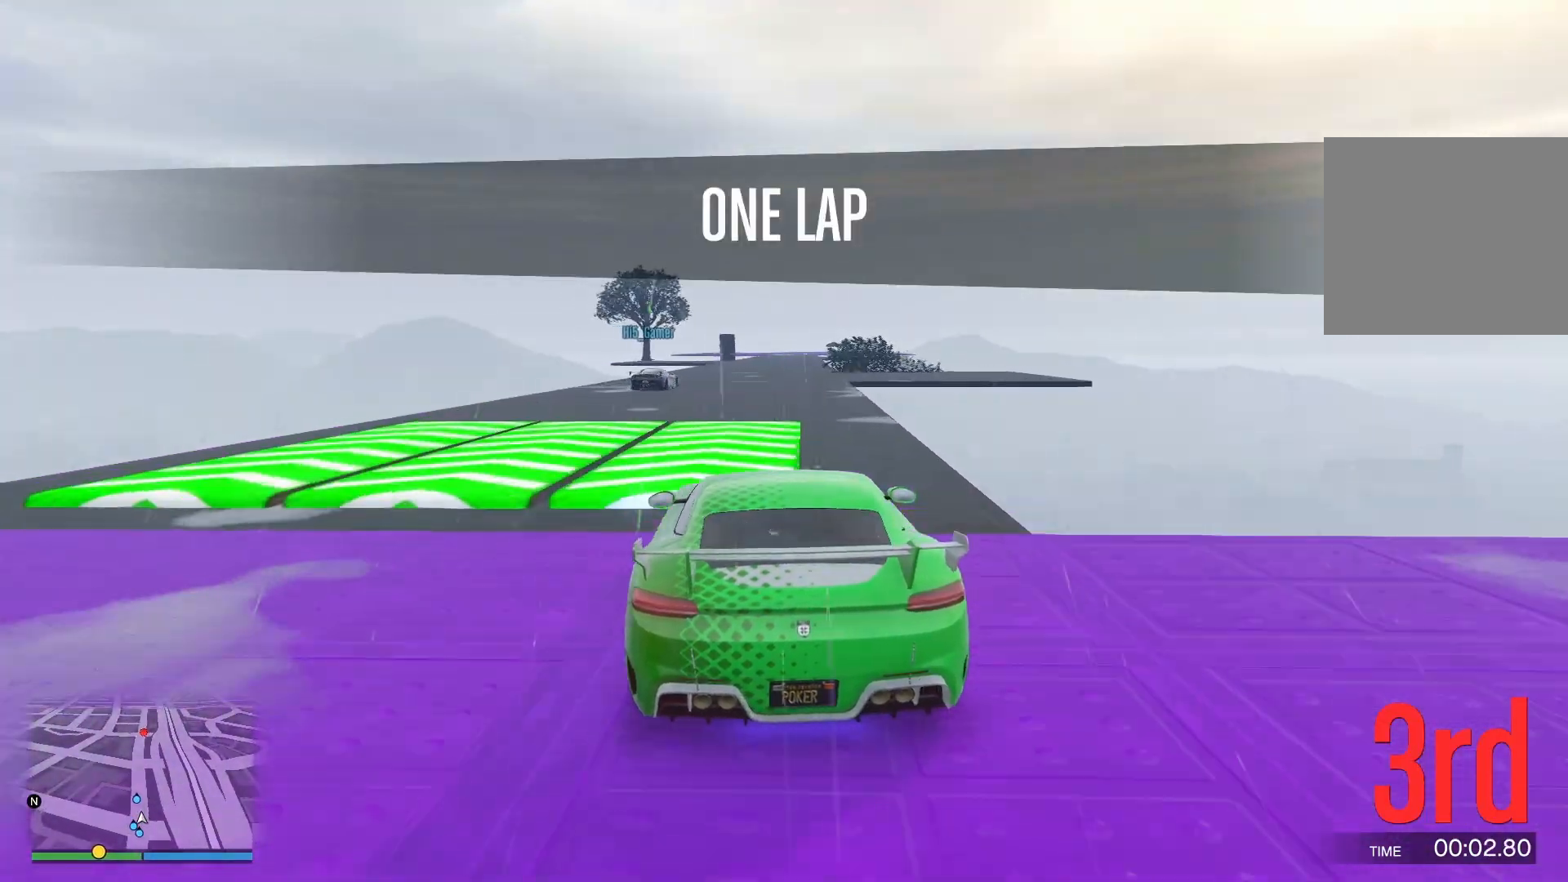
{"buttons": ["R2"], "left_stick": "center", "right_stick": "down", "events": []}
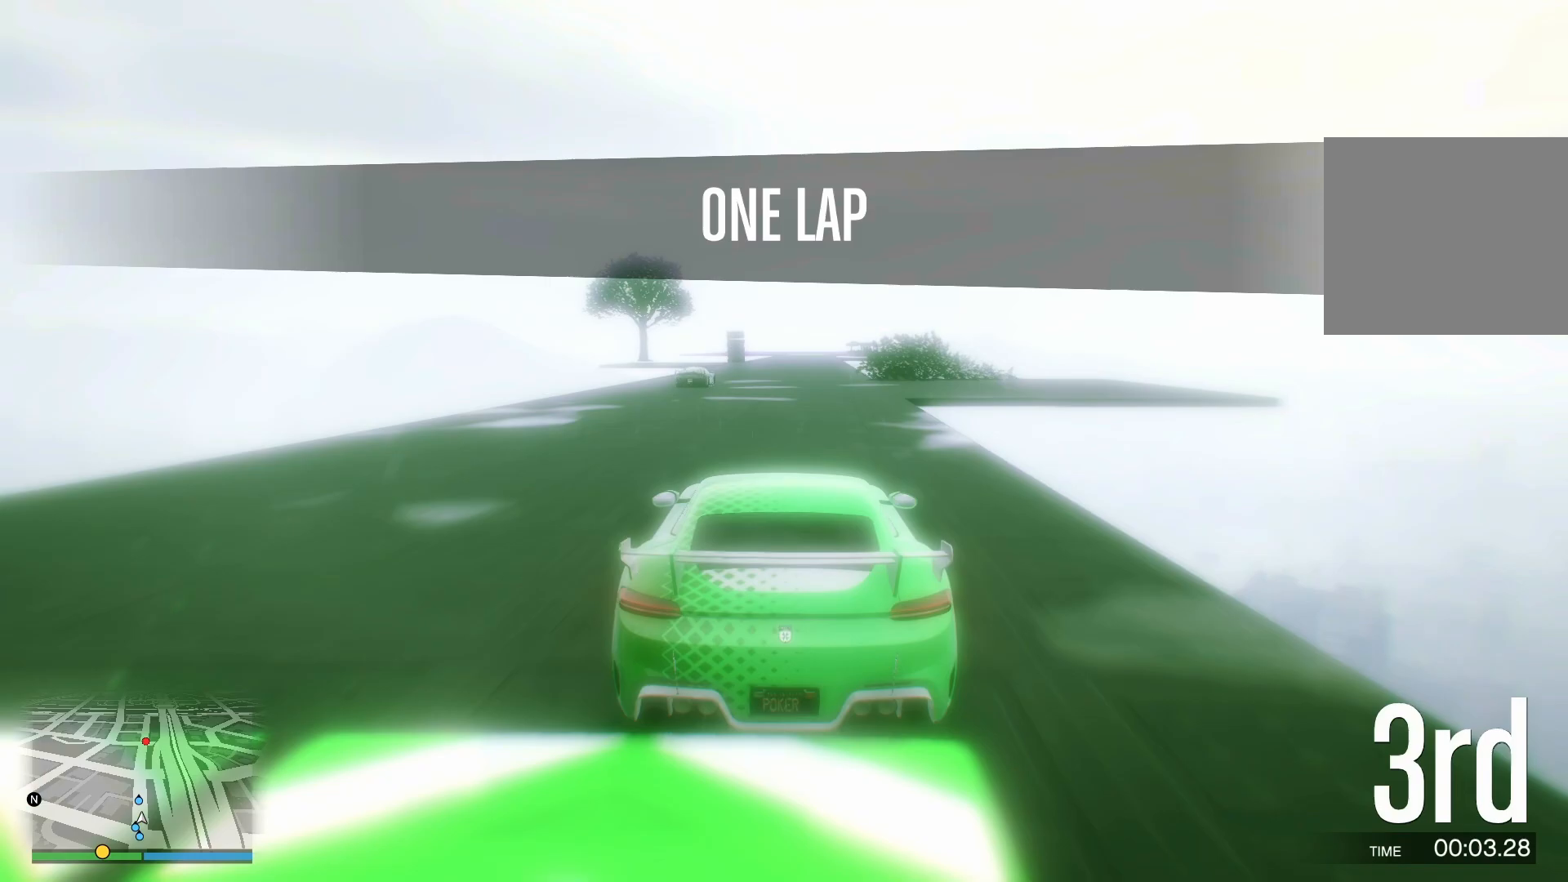
{"buttons": ["R2"], "left_stick": "center", "right_stick": "down", "events": []}
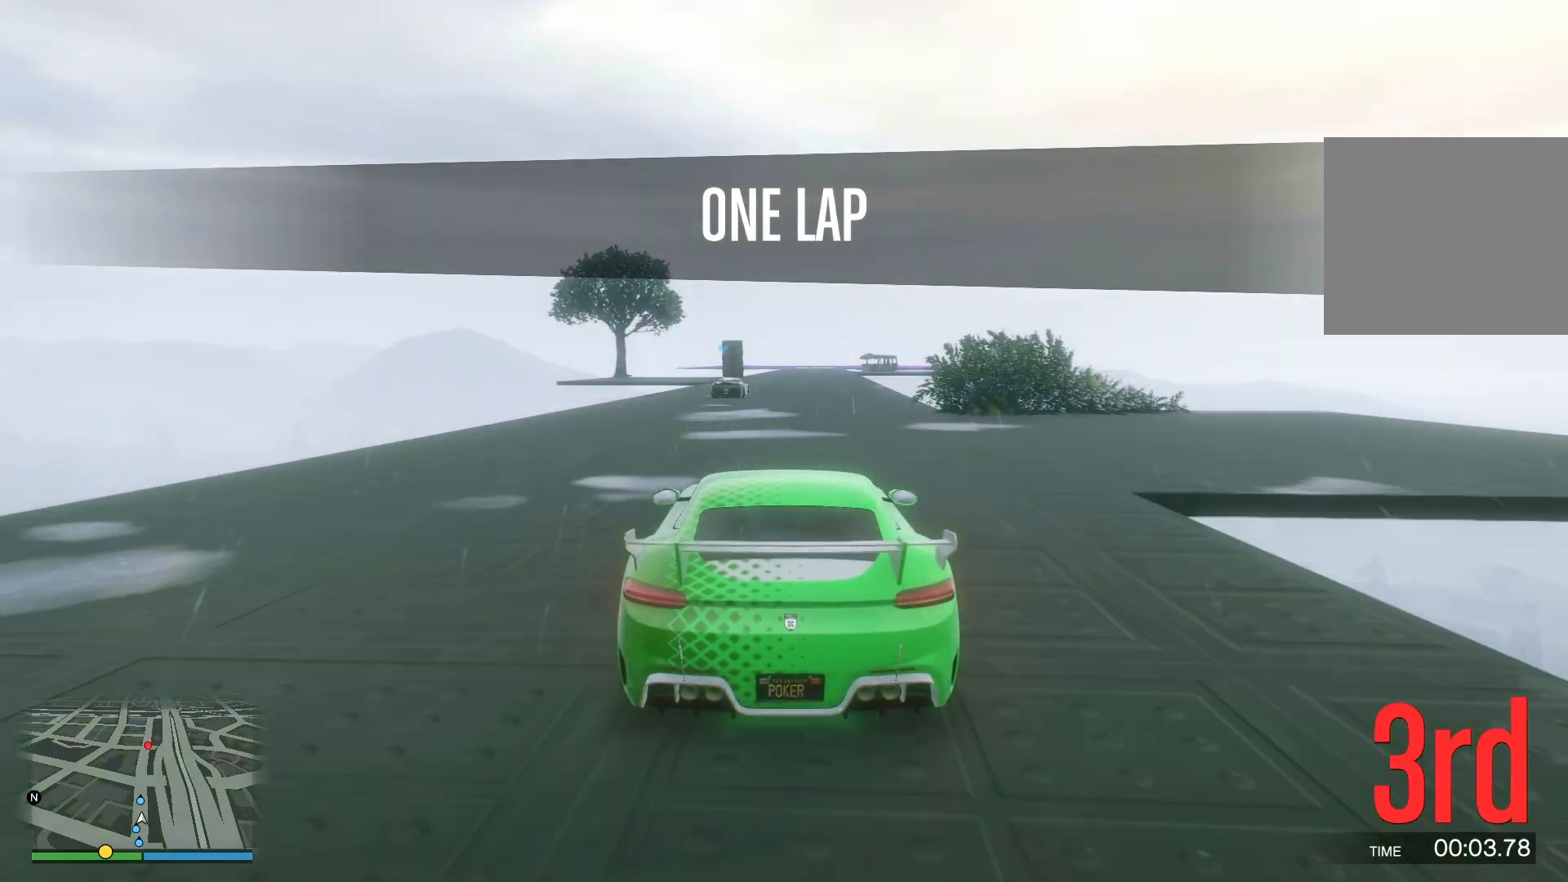
{"buttons": ["R2"], "left_stick": "center", "right_stick": "down", "events": [[150, "left_stick", "right"], [233, "left_stick", "center"]]}
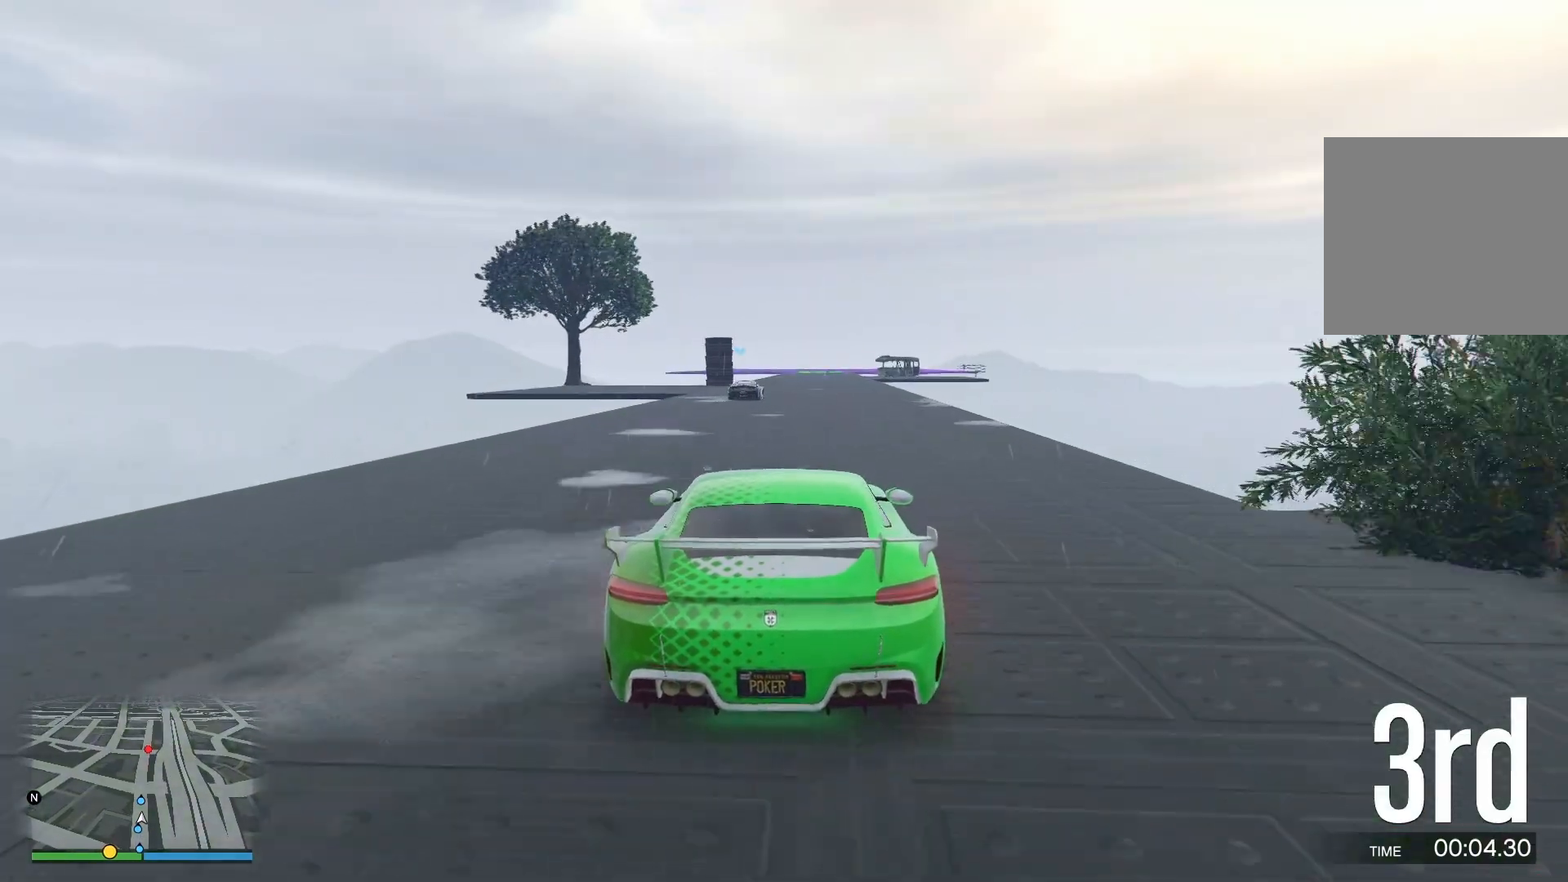
{"buttons": ["R2"], "left_stick": "center", "right_stick": "down", "events": [[350, "left_stick", "right"], [433, "left_stick", "center"]]}
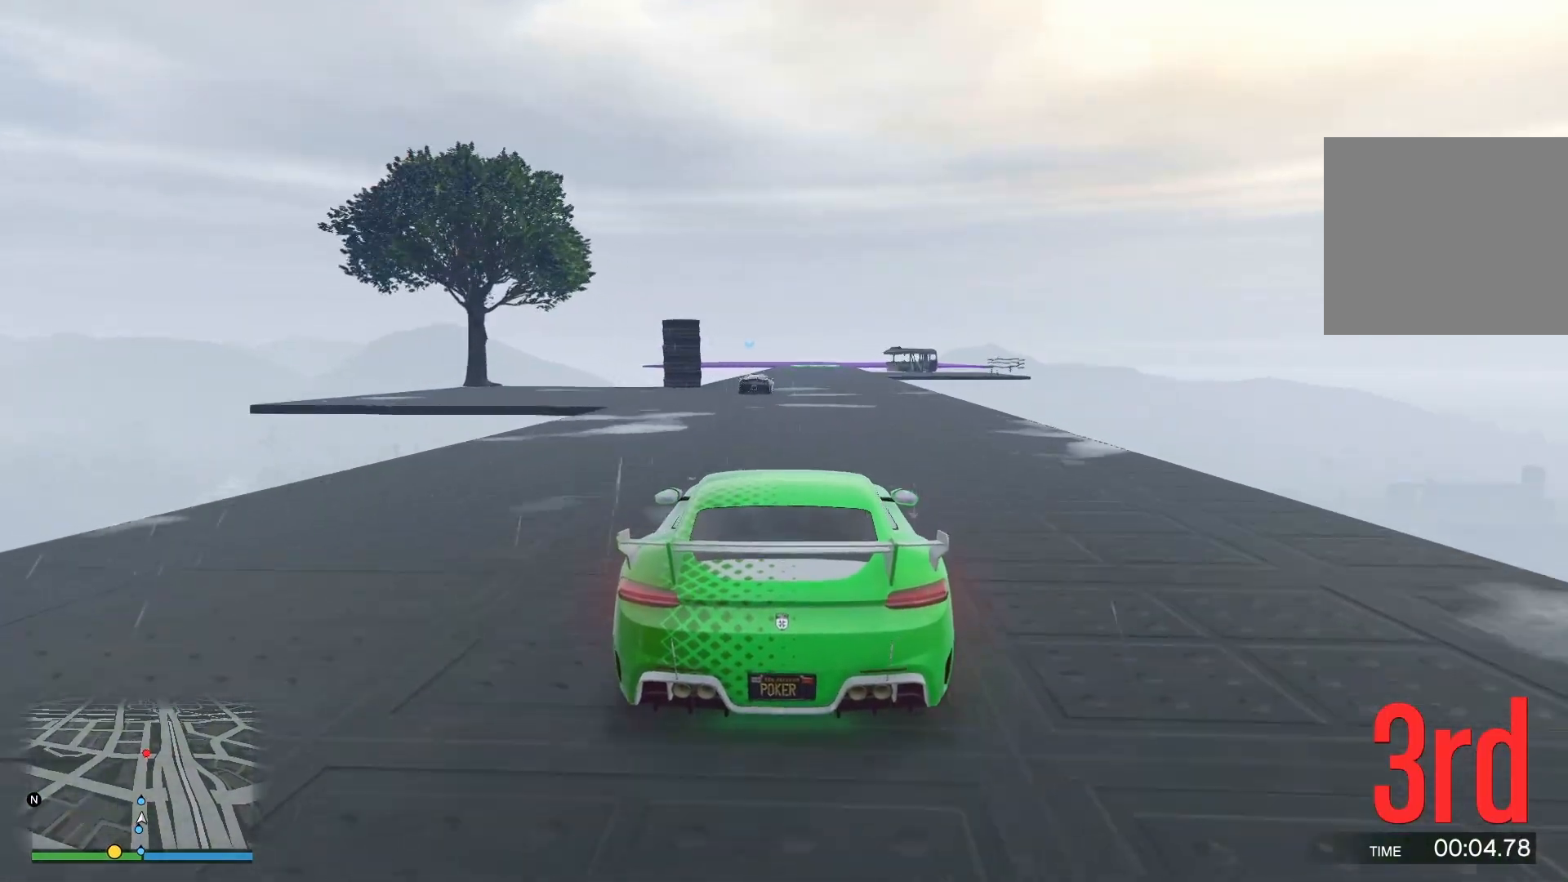
{"buttons": ["R2"], "left_stick": "center", "right_stick": "down", "events": [[150, "left_stick", "right"], [250, "left_stick", "center"]]}
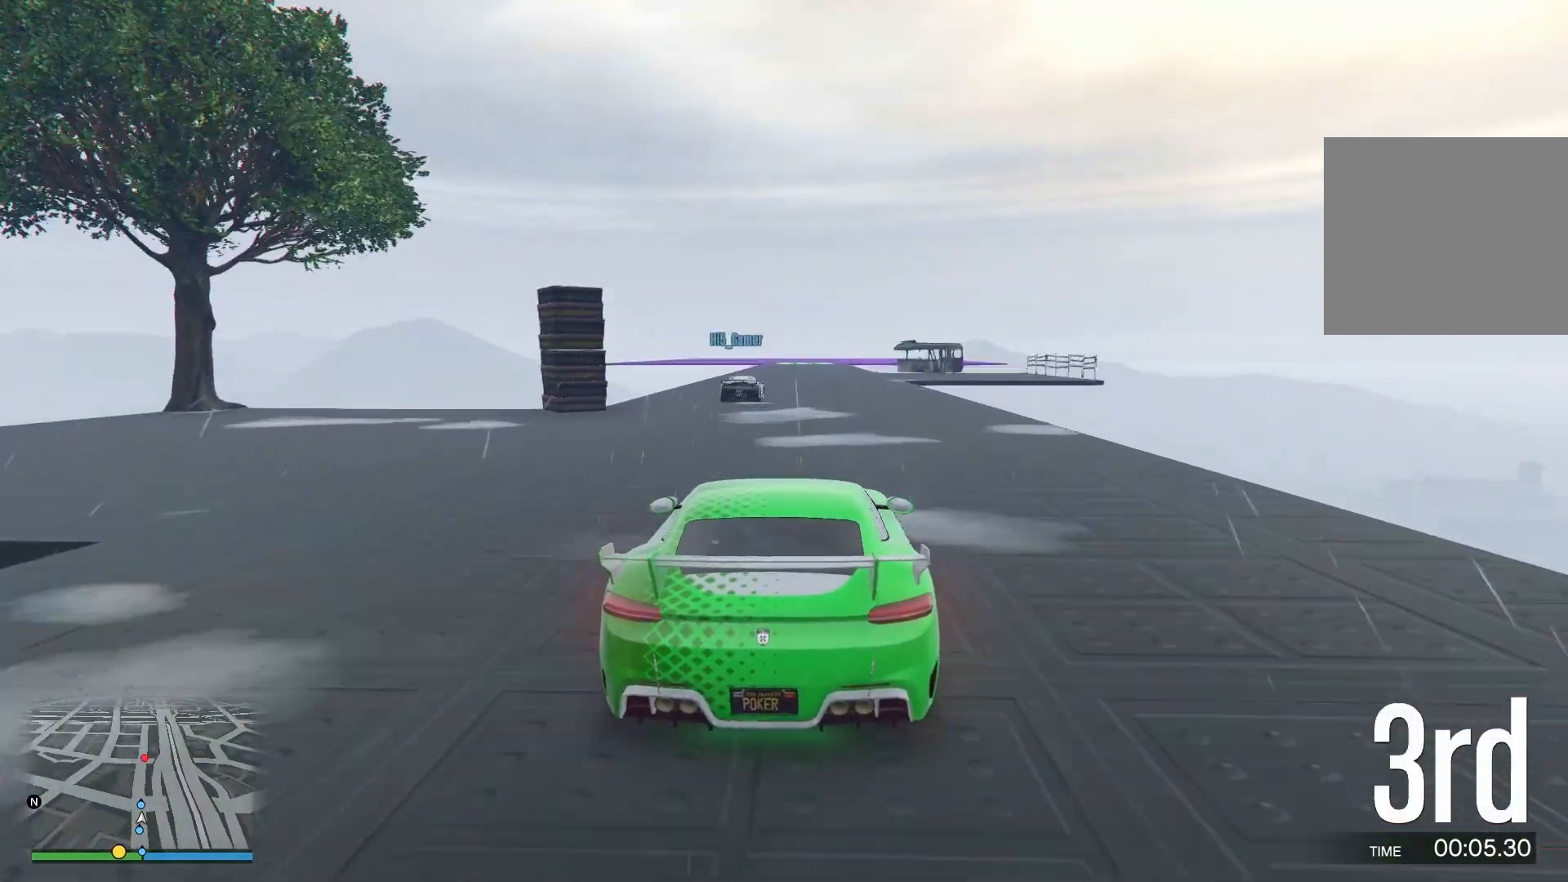
{"buttons": ["R2"], "left_stick": "center", "right_stick": "down", "events": []}
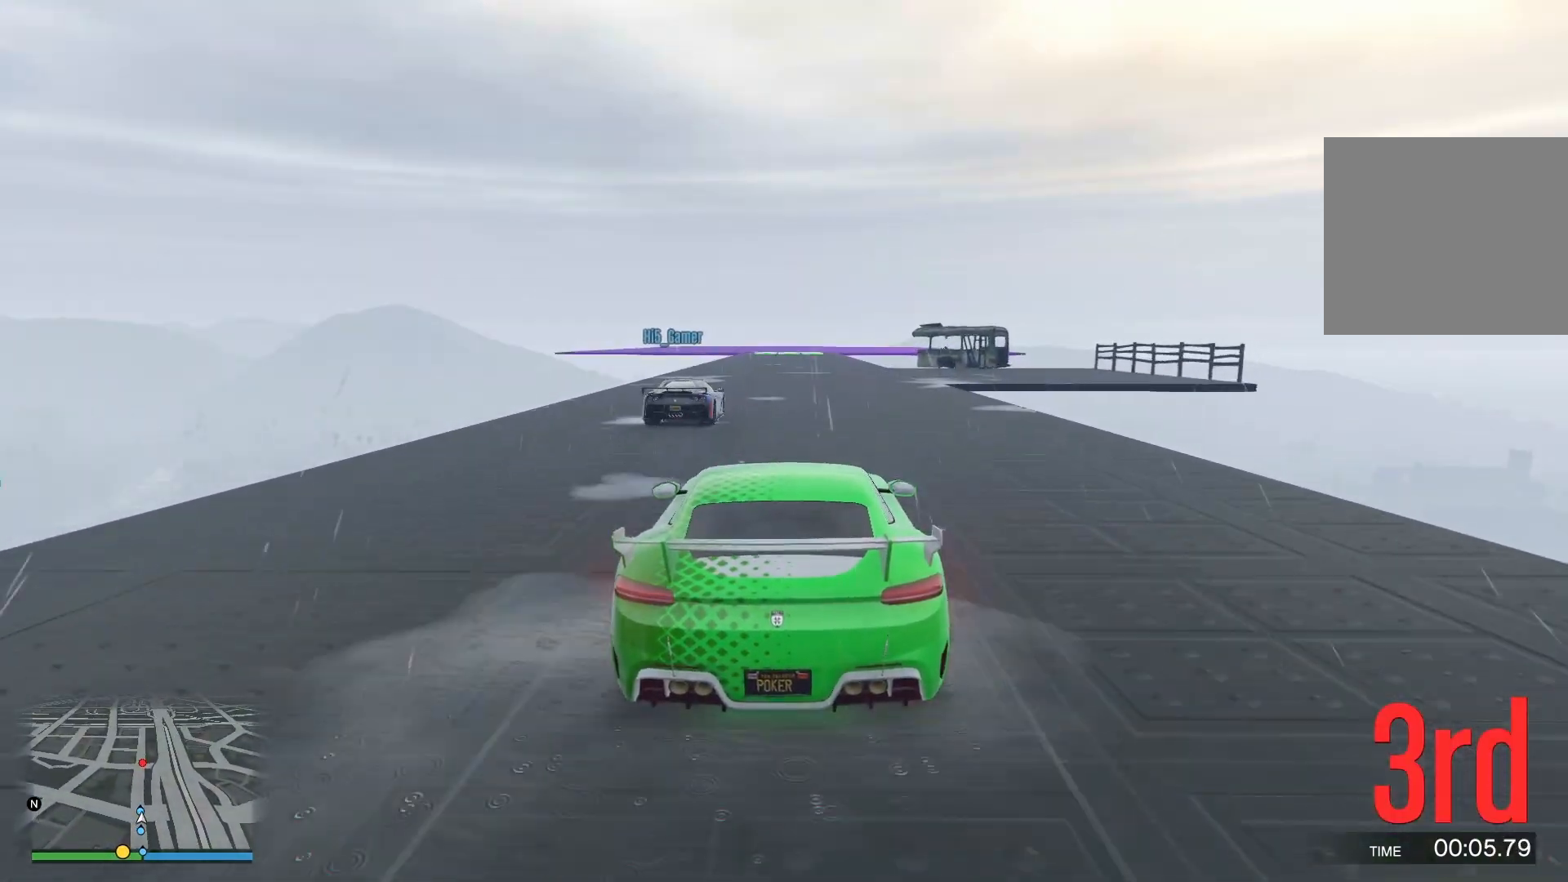
{"buttons": ["L2"], "left_stick": "center", "right_stick": "center", "events": [[133, "right_stick", "center"], [150, "R2", "up"], [167, "L2", "down"]]}
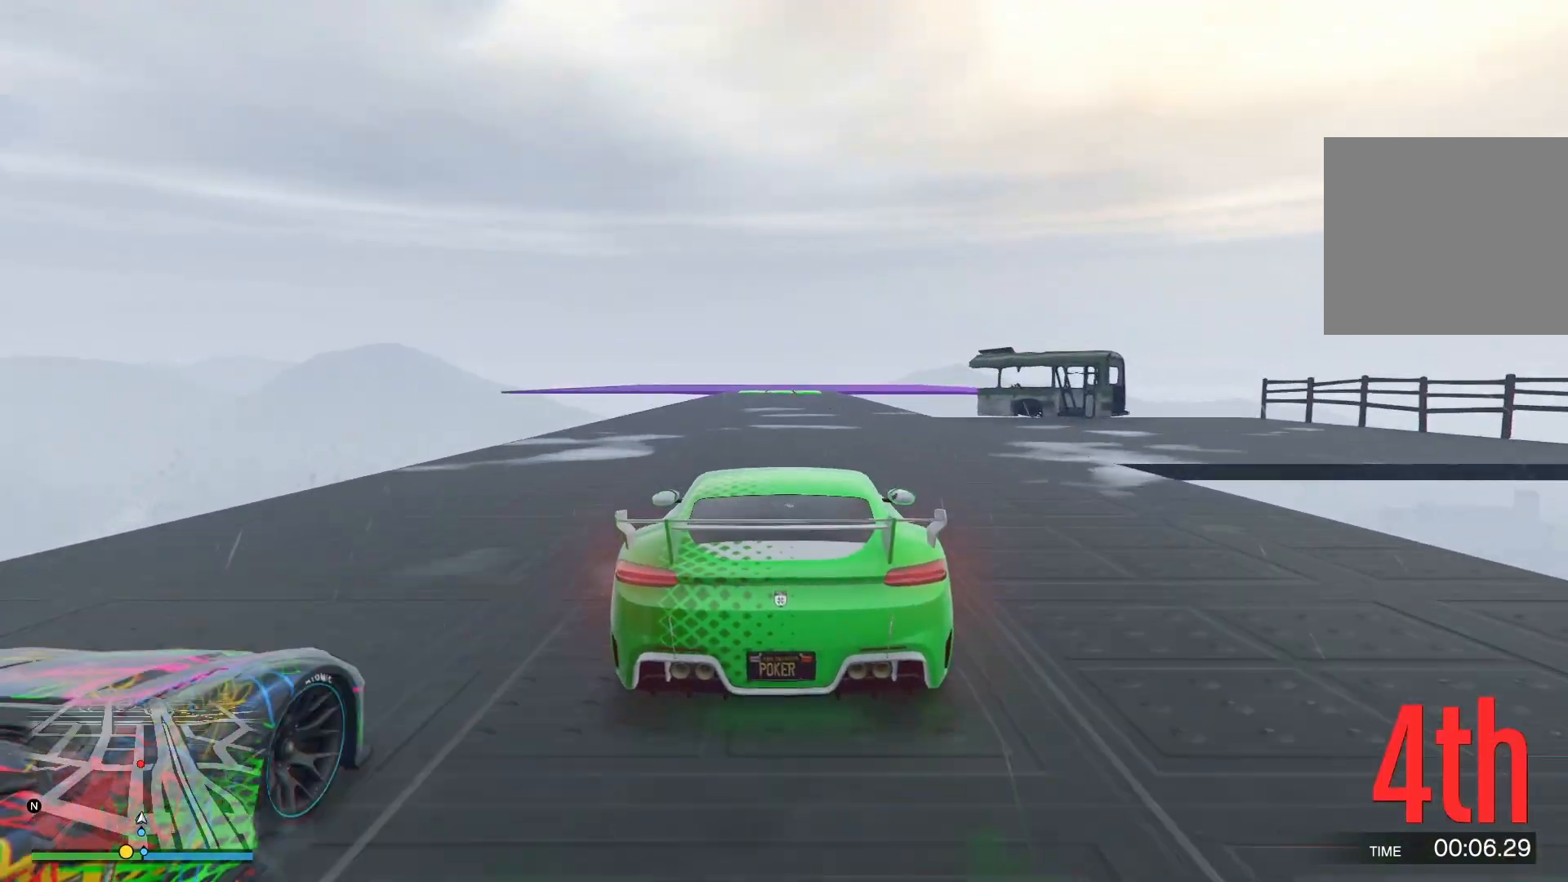
{"buttons": ["TRIANGLE", "L2"], "left_stick": "center", "right_stick": "center", "events": [[167, "TRIANGLE", "down"]]}
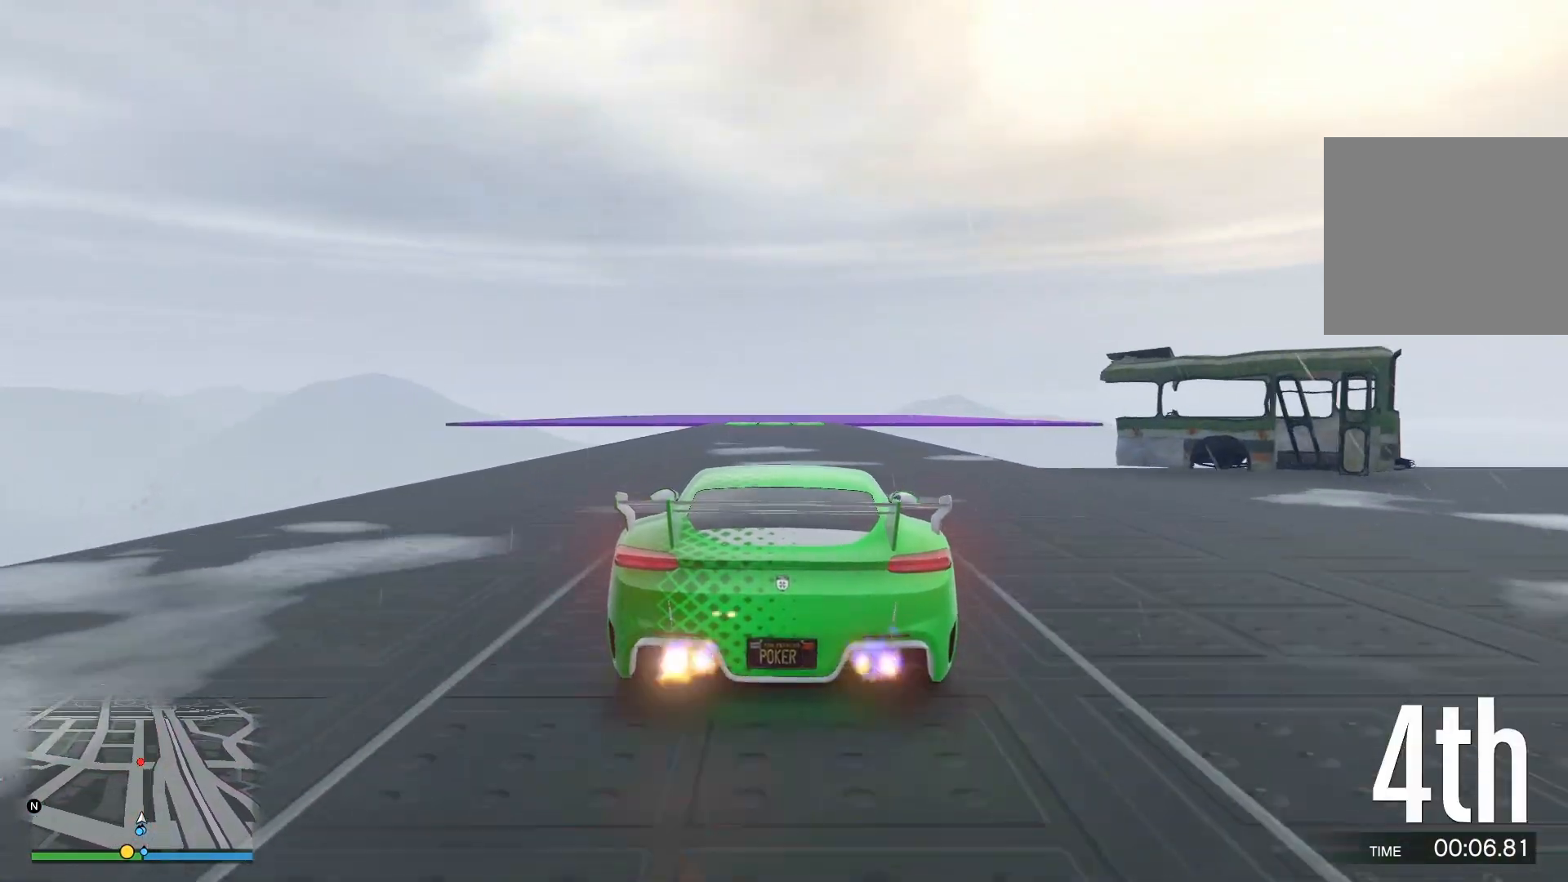
{"buttons": ["TRIANGLE", "L2"], "left_stick": "center", "right_stick": "center", "events": []}
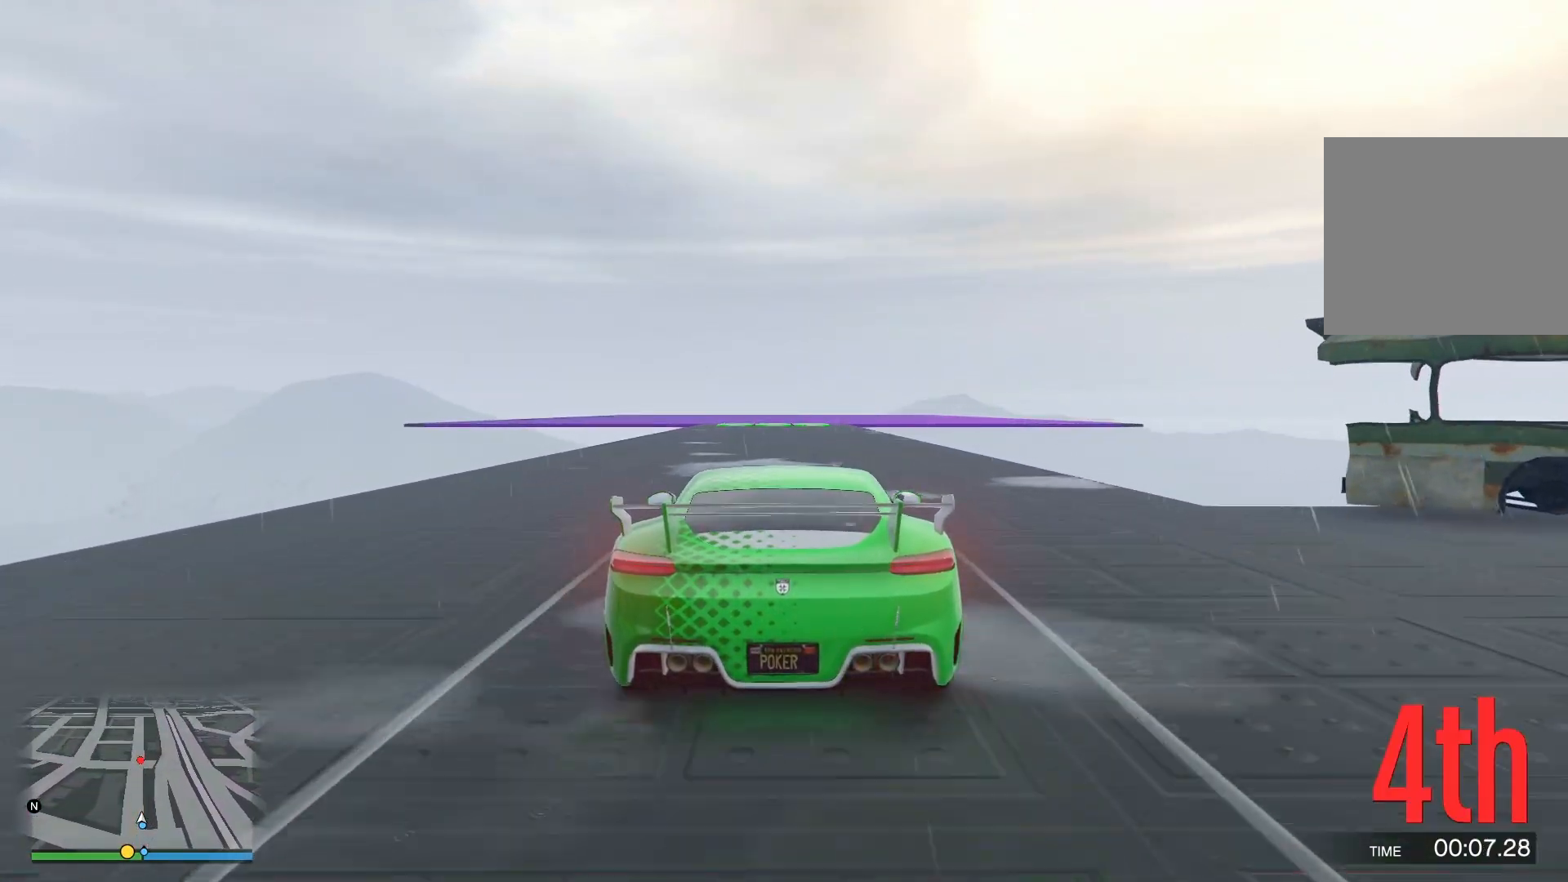
{"buttons": ["TRIANGLE", "L2"], "left_stick": "center", "right_stick": "center", "events": []}
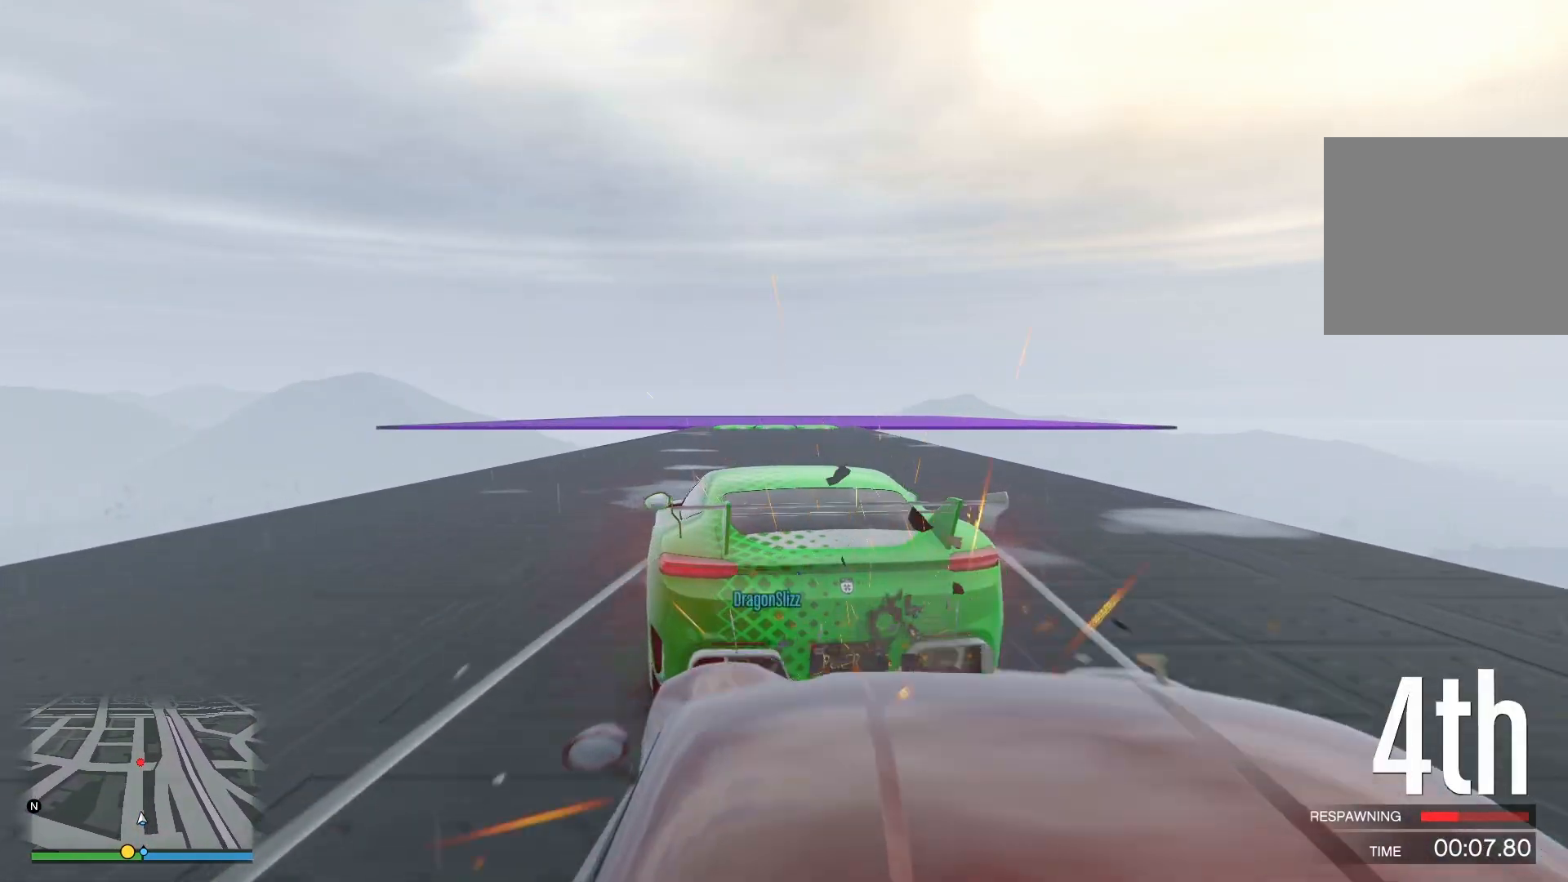
{"buttons": ["TRIANGLE", "L2"], "left_stick": "center", "right_stick": "center", "events": []}
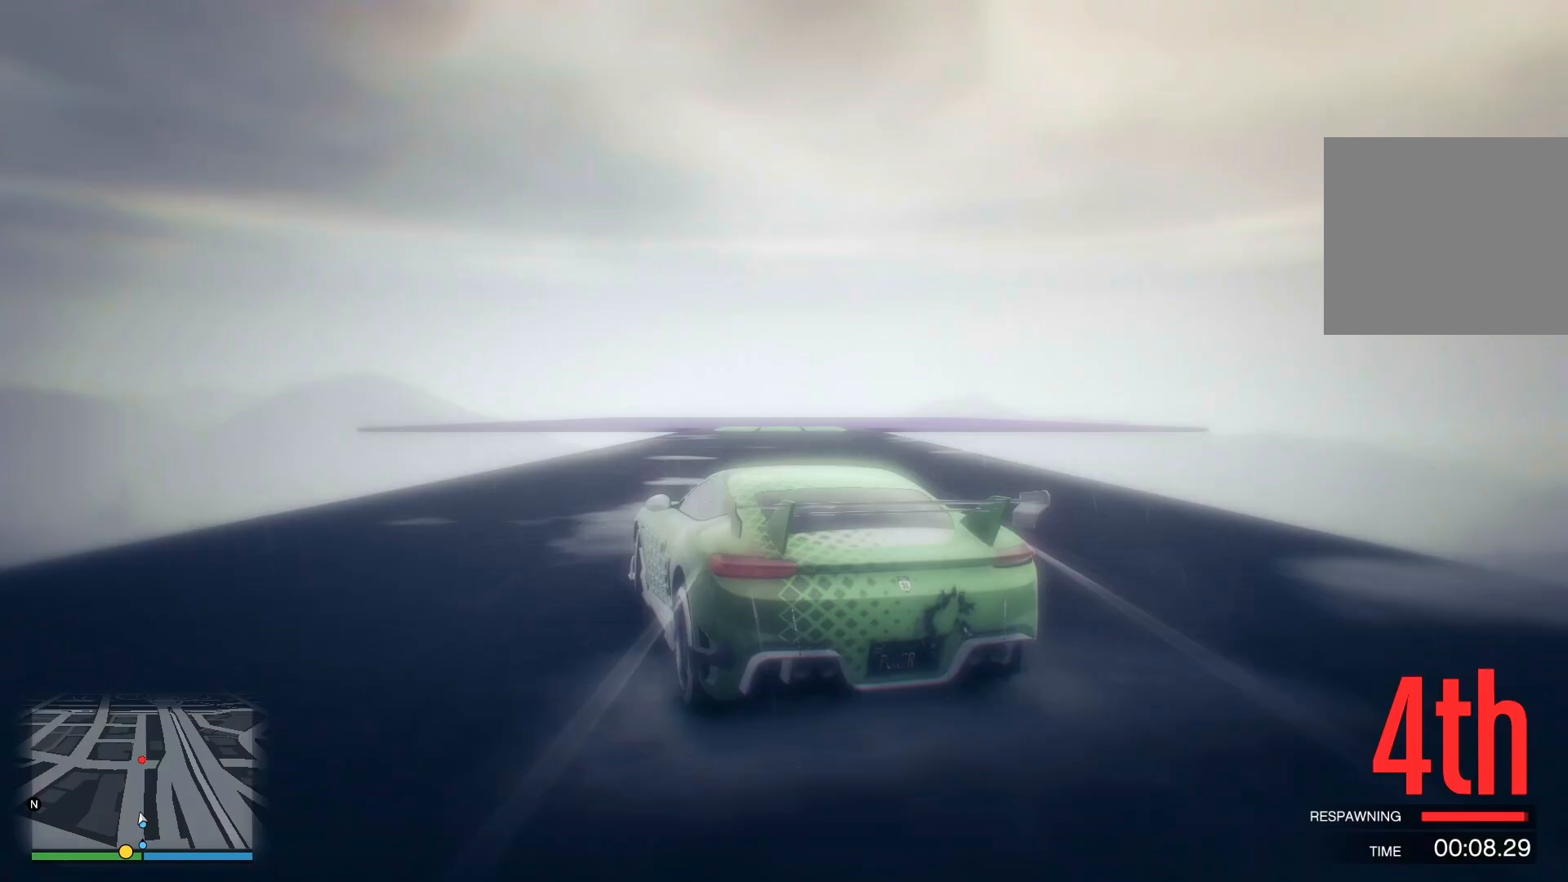
{"buttons": [], "left_stick": "center", "right_stick": "center", "events": [[300, "L2", "up"], [300, "TRIANGLE", "up"]]}
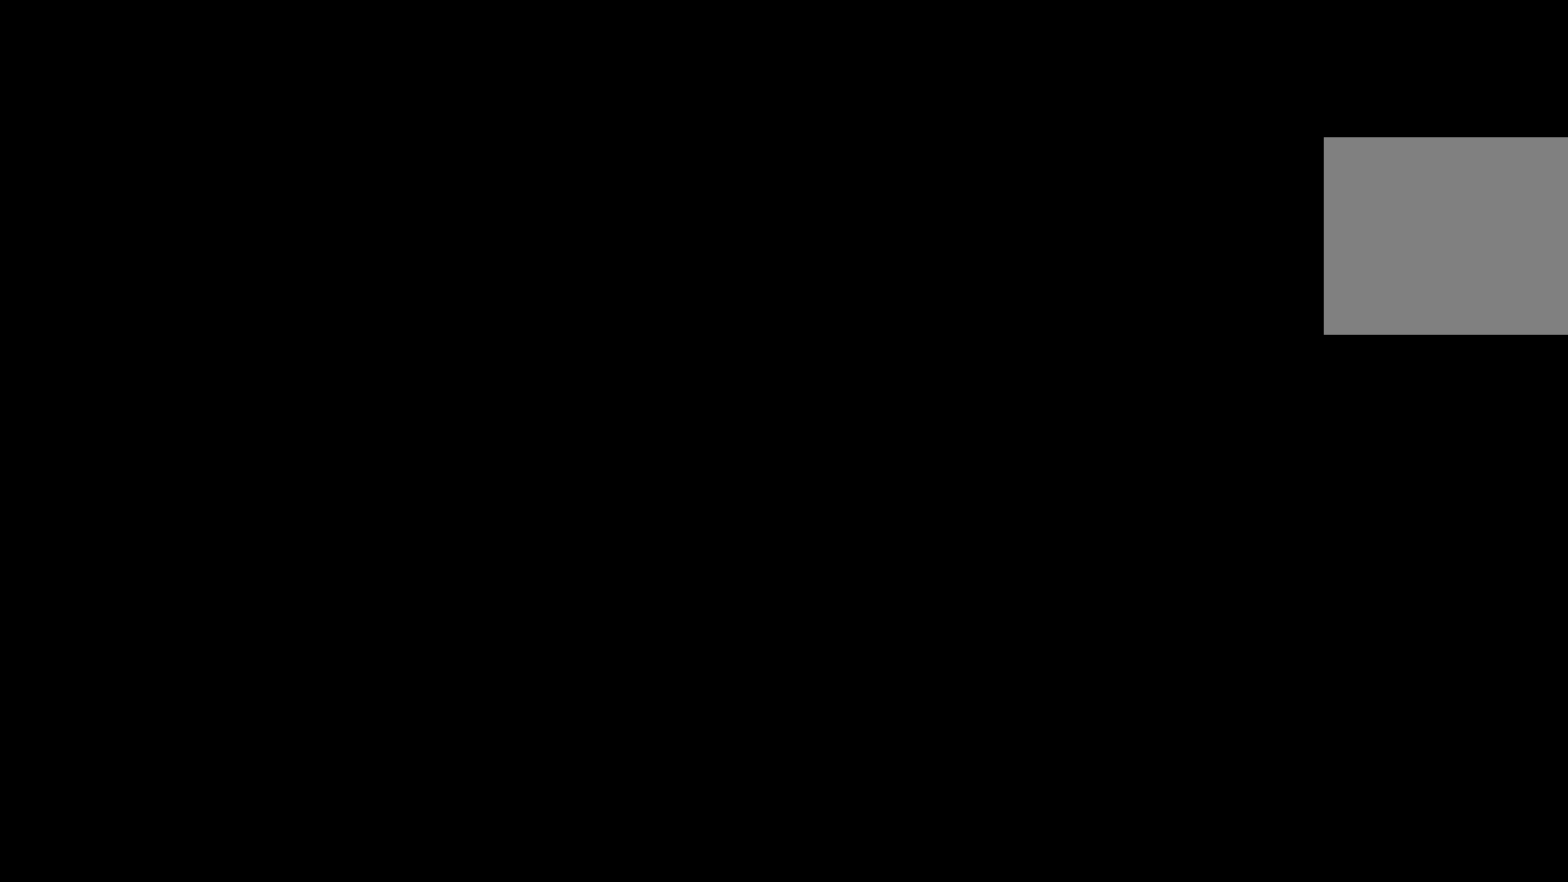
{"buttons": [], "left_stick": "center", "right_stick": "center", "events": []}